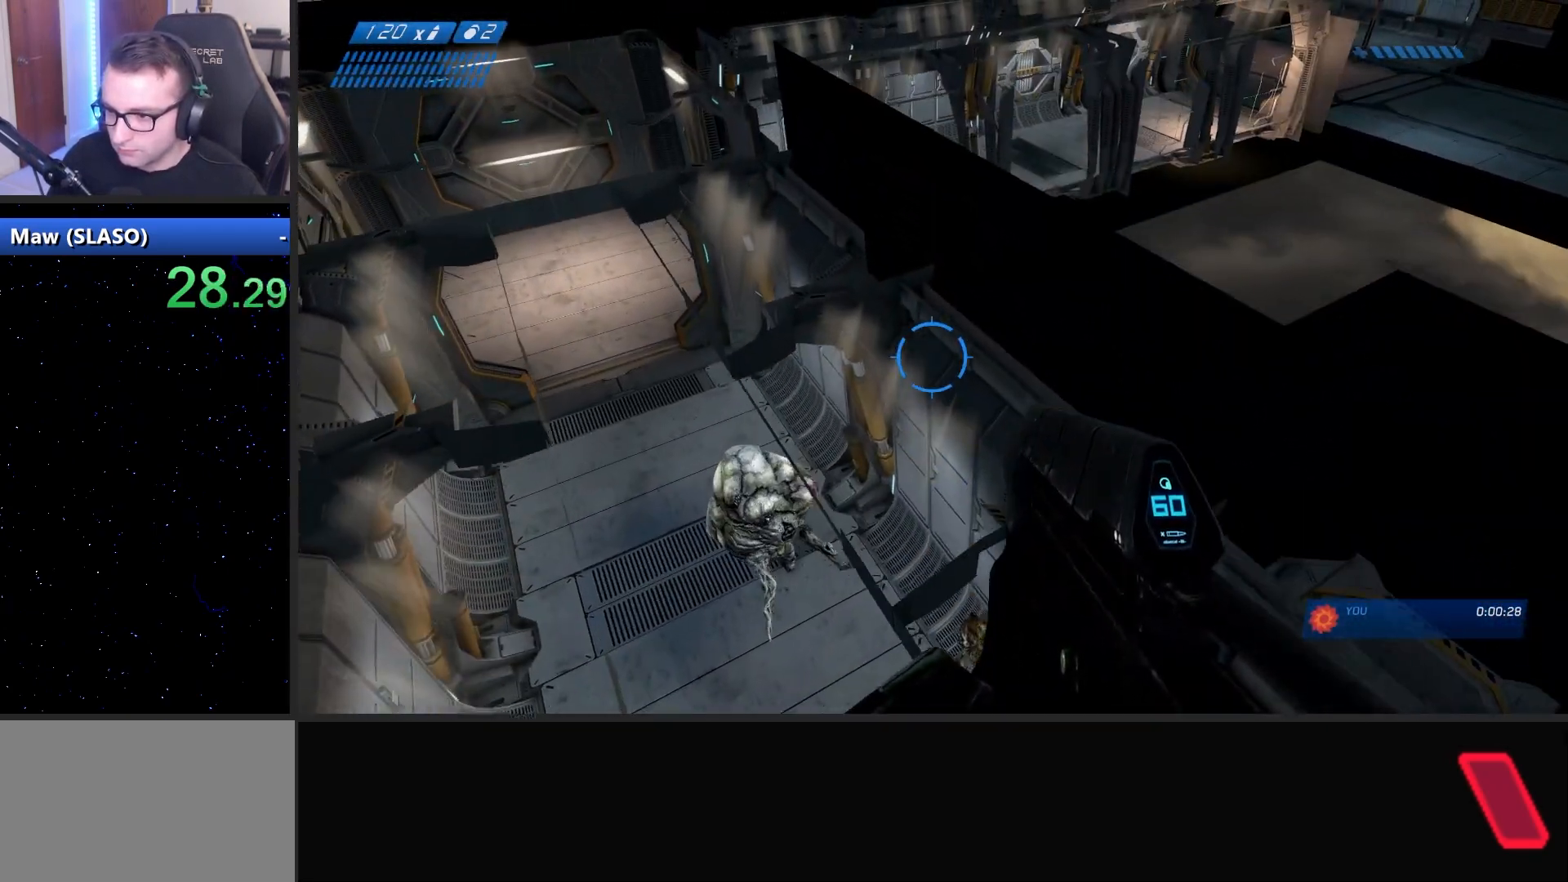
Gameplay with keyboard and mouse; each line is a JSON object with the keys and mouse buttons held at the frame after it. "events" lists presses ("down") and releases ("up") of "1", "2", "3", "4", "5", "a", "alt", "c", "caps_lock", "ctrl", "d", "e", "f", "g", "q", "r", "s", "shift", "space", "t", "tab", "v", "w", "x", "z", "mouse_left", "mouse_wheel" and "mouse_right" between this image and that frame as [ms after this image, input, new state], when the widget could be followed in between. "mouse_left", "mouse_wheel", "mouse_right" = the "left", "wheel", "right" buttons of the "mouse" list. No other keys are recorded. "wheel" means that the mouse wheel is clicked or scrolled. "mouse_move" is the direction in which the mouse moves at that frame (one of eight, or "still"), when it could be read.
{"keys": [], "mouse": [], "mouse_move": "left", "events": [[67, "d", "down"], [67, "w", "up"], [200, "d", "up"], [300, "d", "down"], [383, "d", "up"]]}
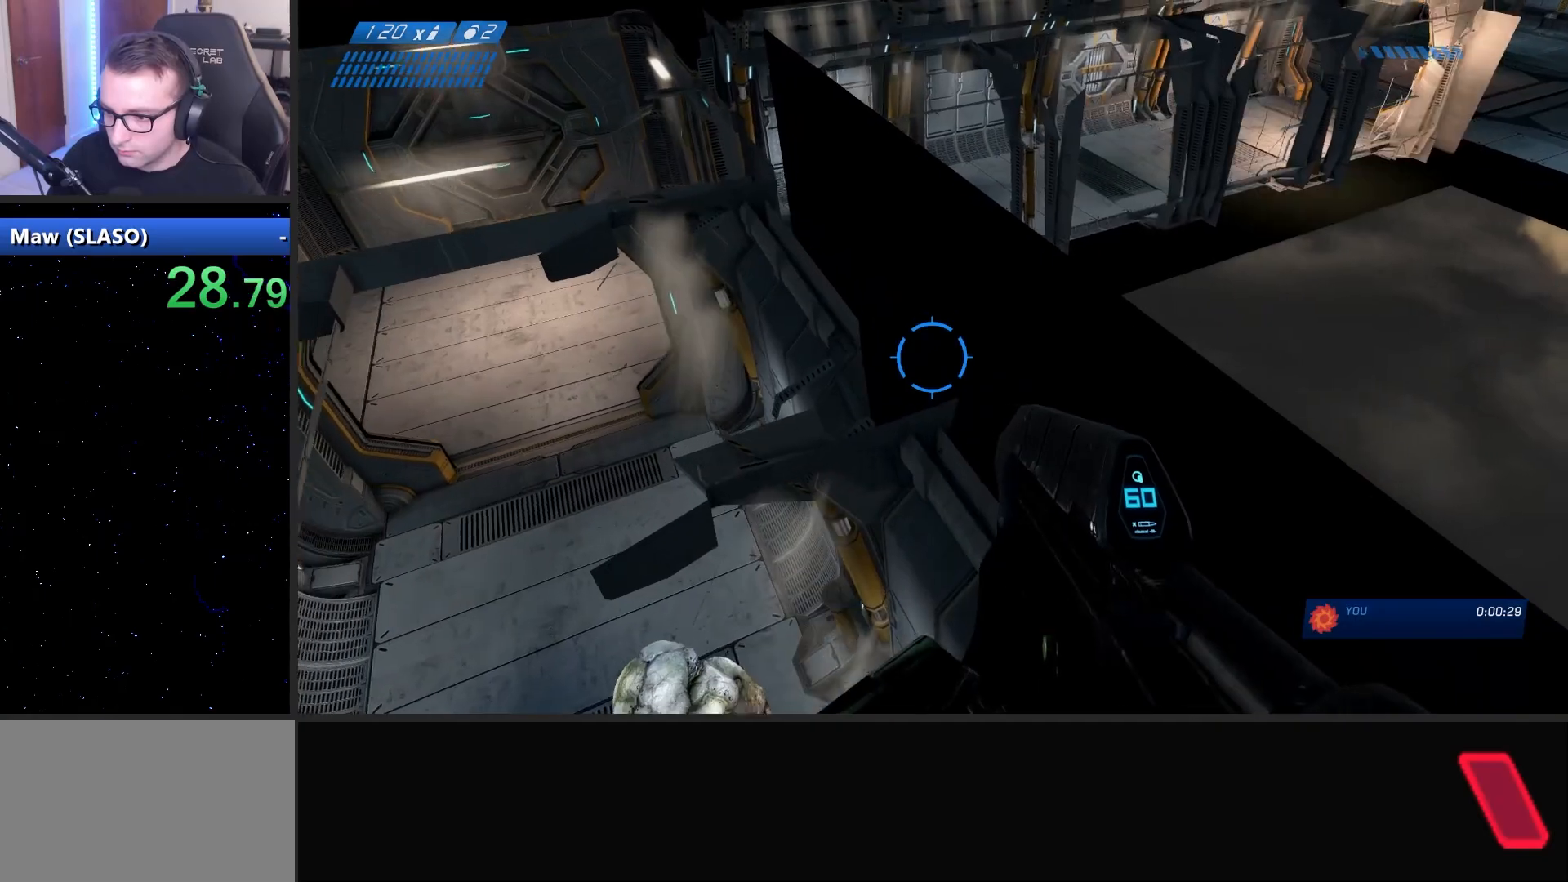
{"keys": ["shift"], "mouse": [], "mouse_move": "left", "events": [[317, "shift", "down"]]}
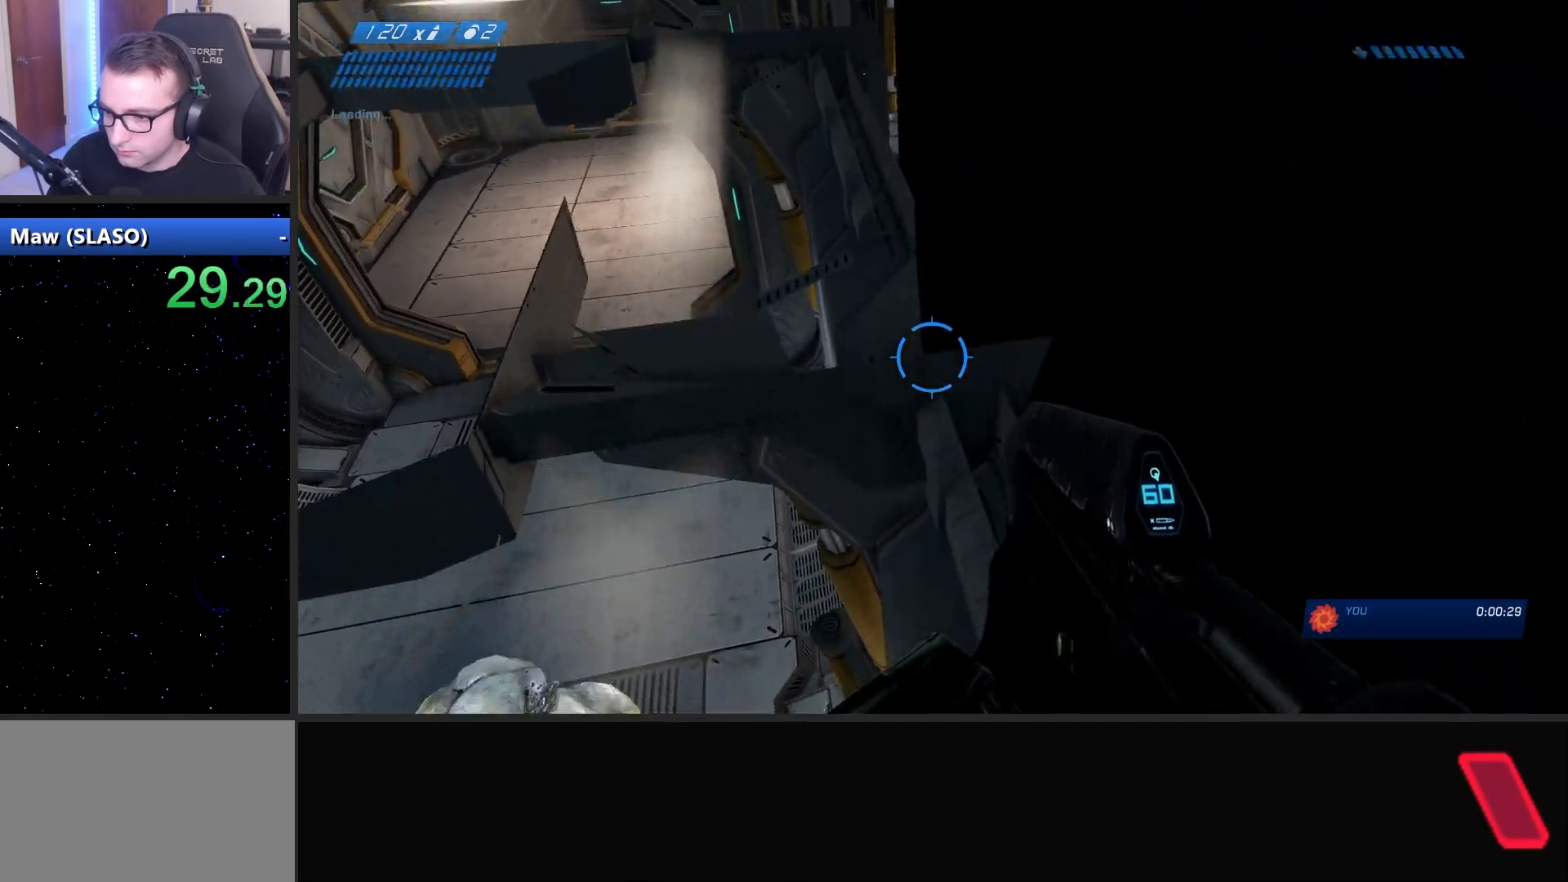
{"keys": ["space", "w"], "mouse": [], "mouse_move": "right", "events": [[83, "shift", "up"], [133, "w", "down"], [333, "space", "down"]]}
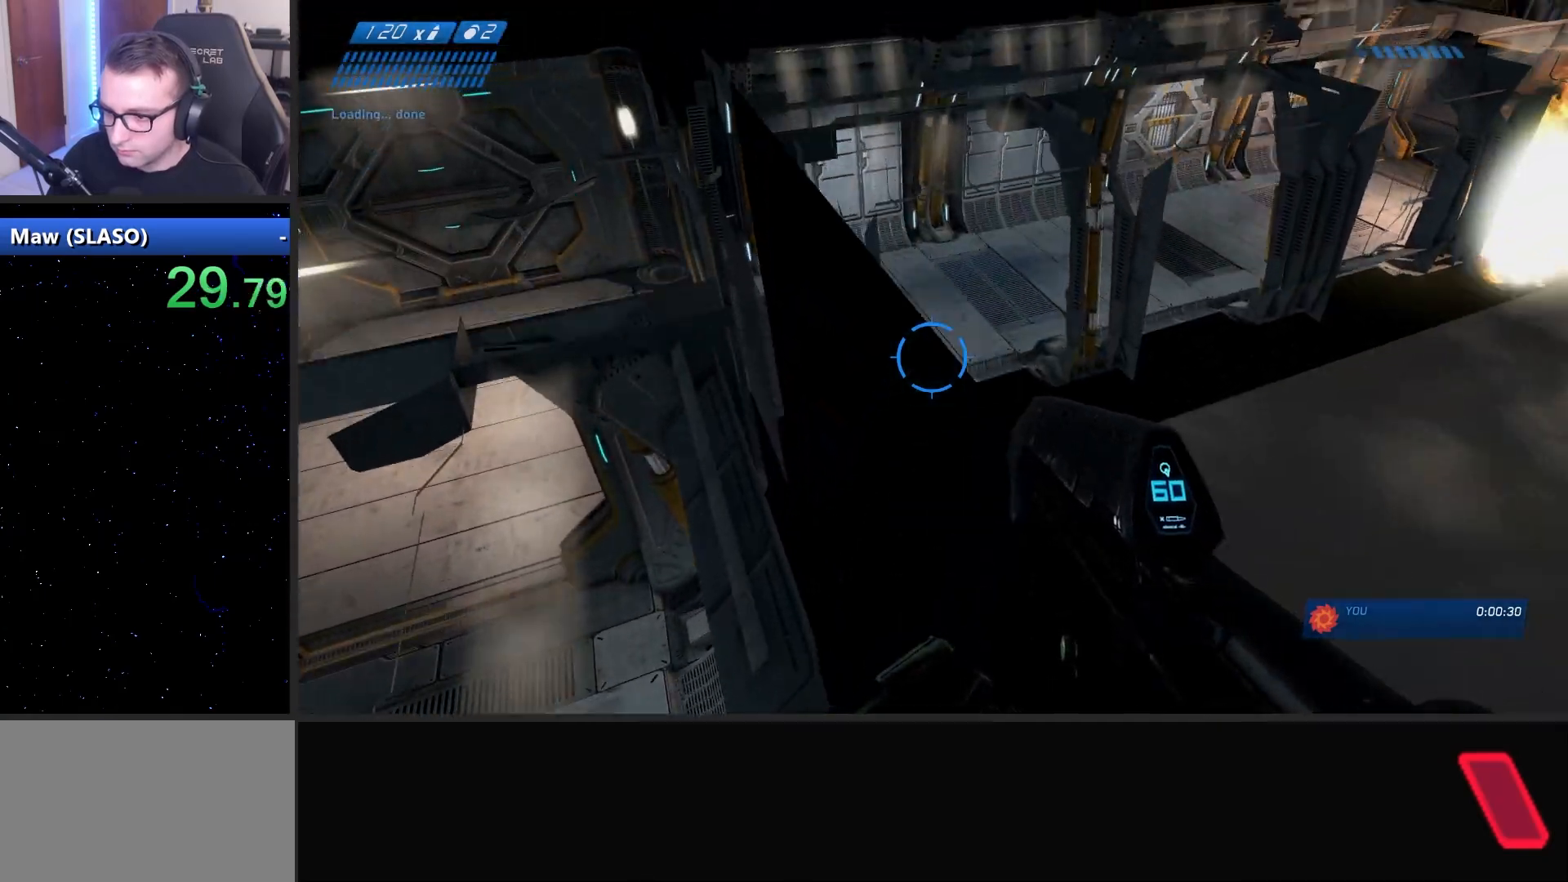
{"keys": ["w"], "mouse": [], "mouse_move": "still", "events": [[67, "space", "up"]]}
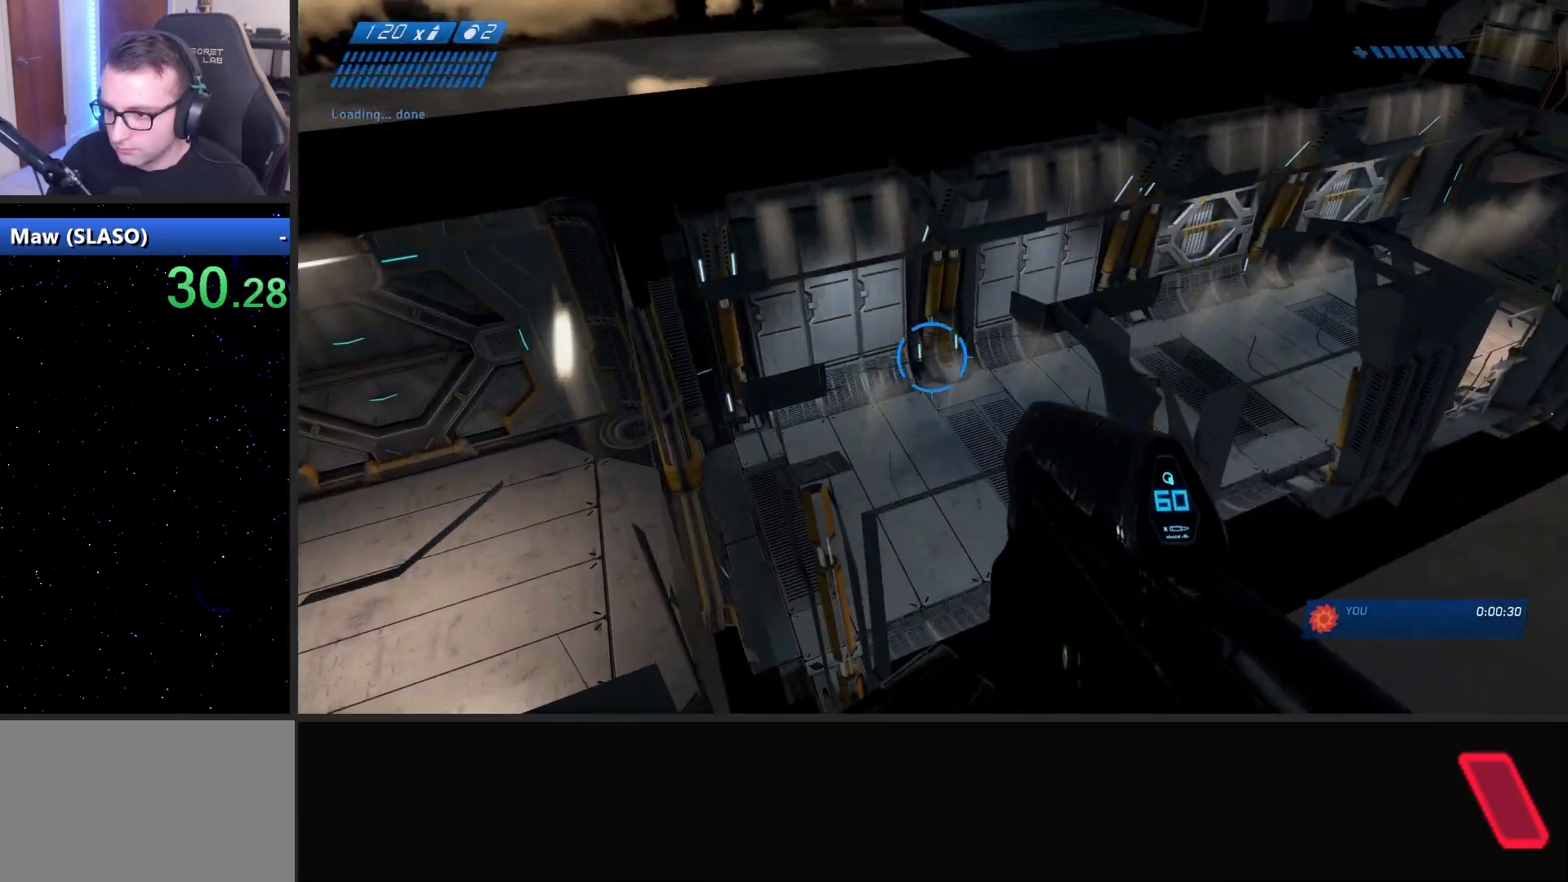
{"keys": [], "mouse": [], "mouse_move": "right", "events": [[450, "w", "up"]]}
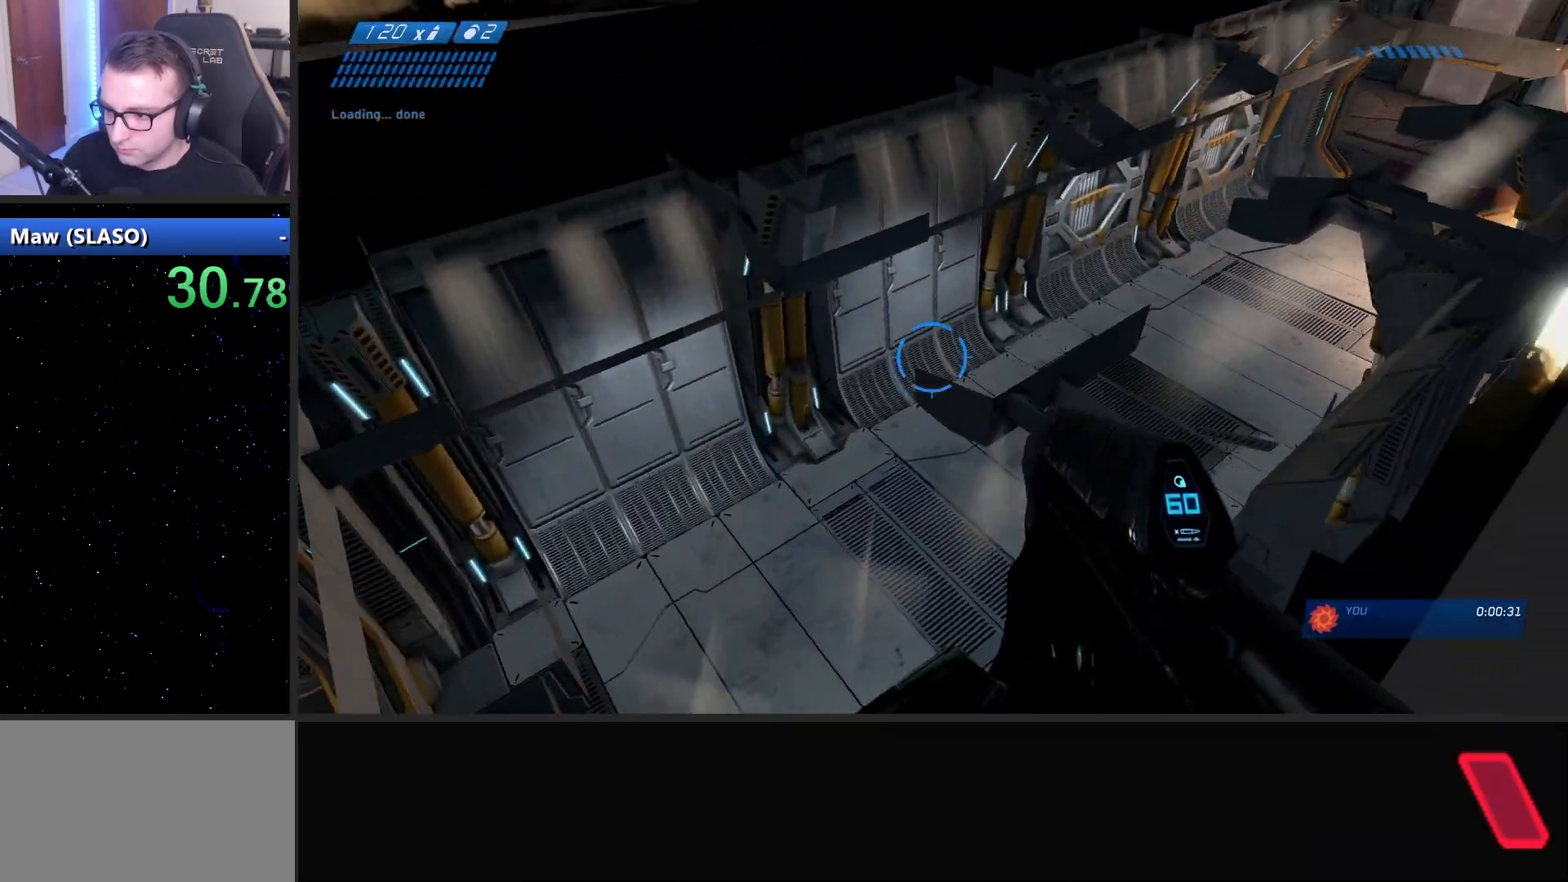
{"keys": [], "mouse": [], "mouse_move": "right", "events": [[183, "w", "down"], [283, "space", "down"], [417, "space", "up"], [467, "w", "up"]]}
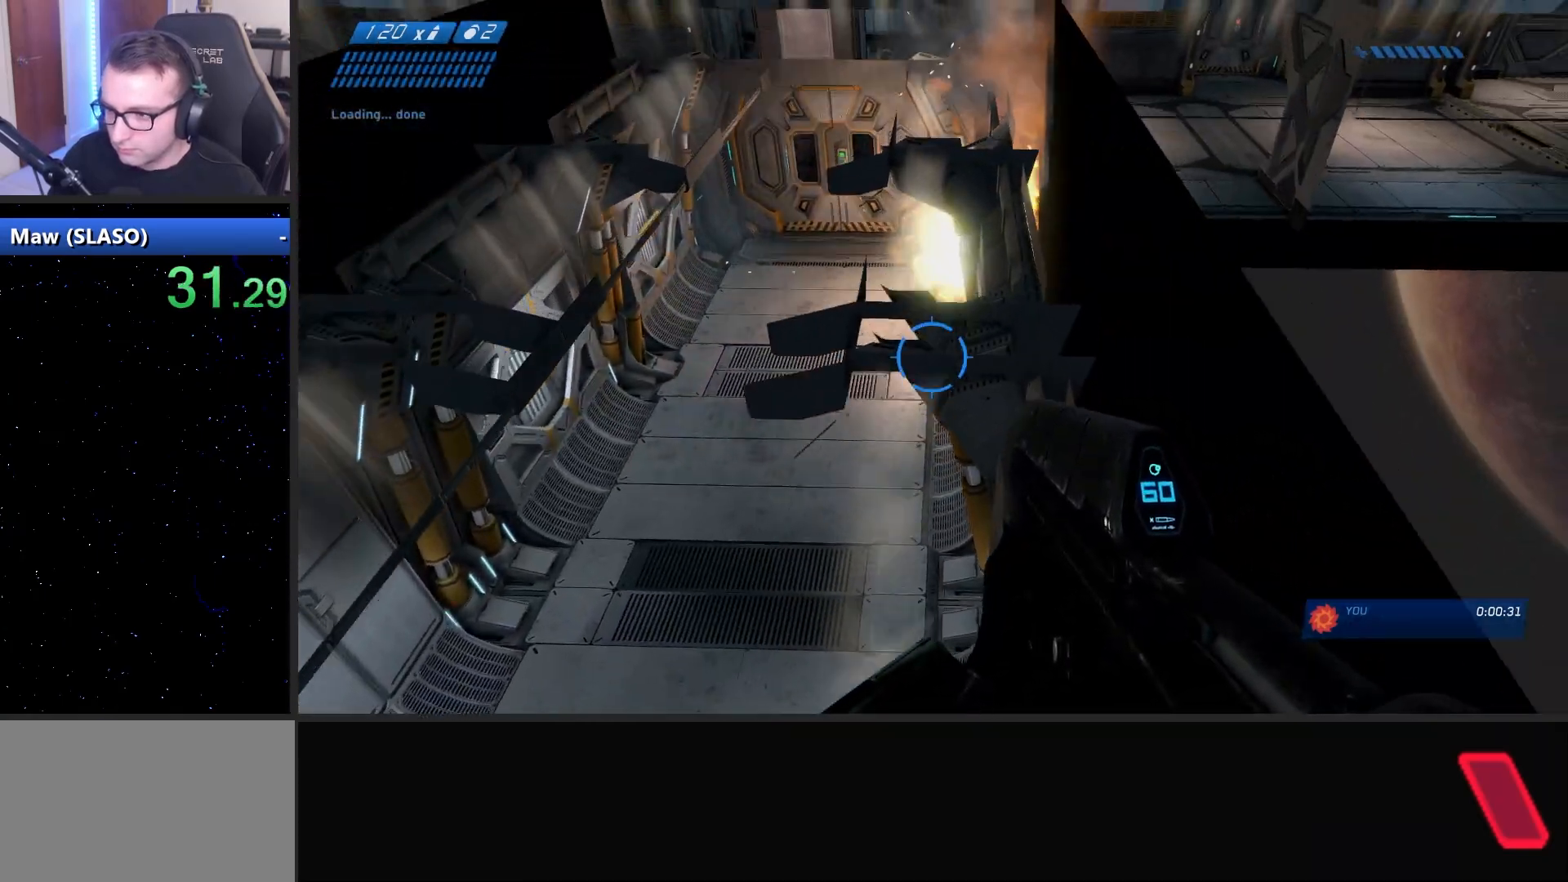
{"keys": [], "mouse": [], "mouse_move": "still", "events": [[100, "d", "down"], [250, "d", "up"], [350, "d", "down"], [433, "d", "up"]]}
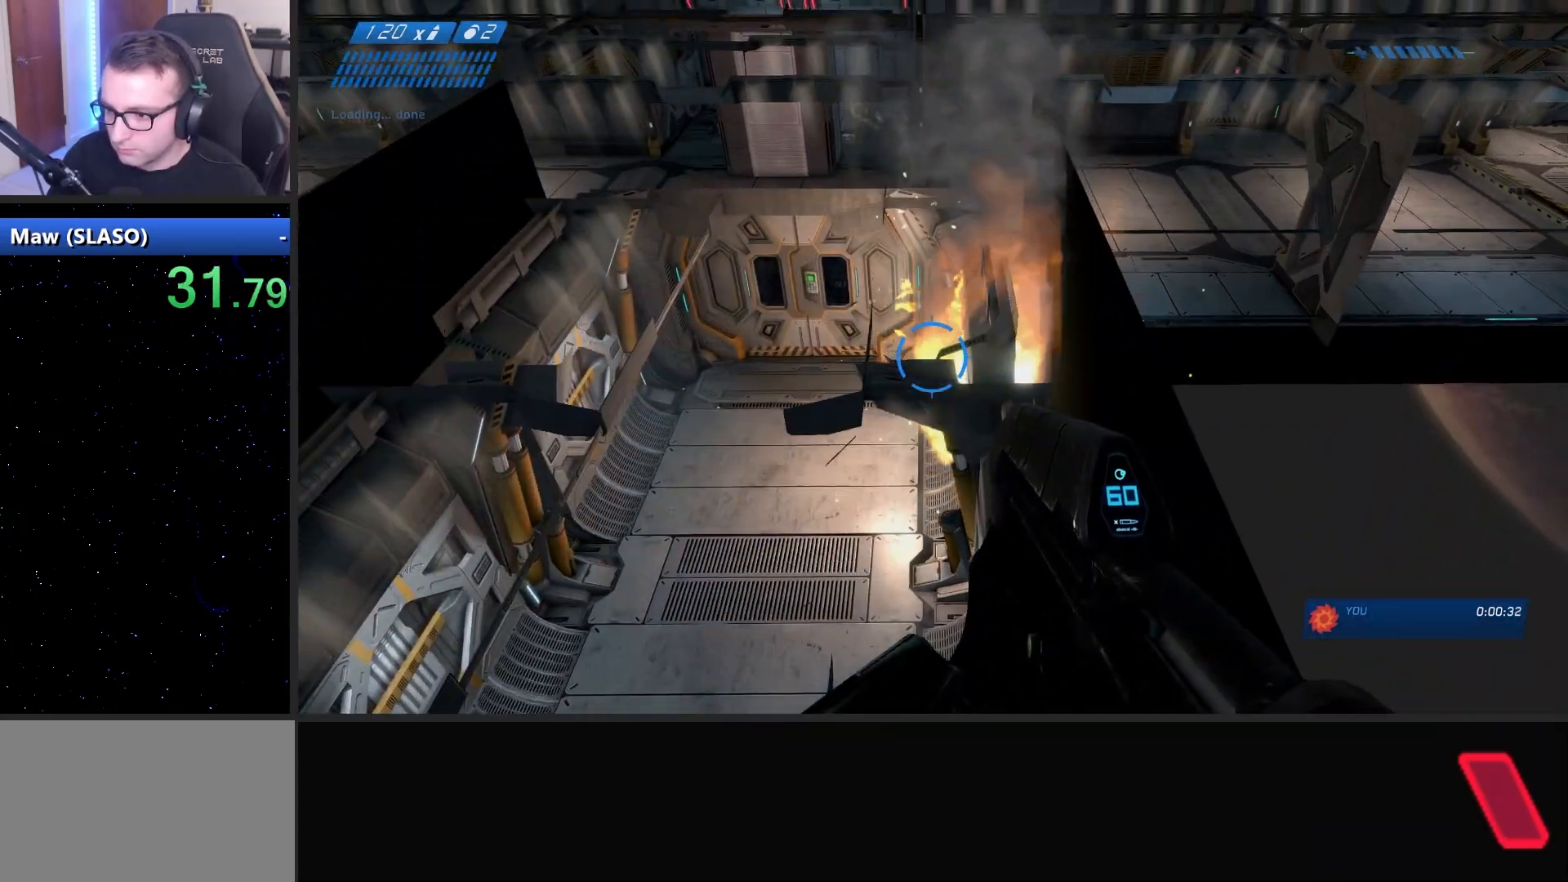
{"keys": [], "mouse": [], "mouse_move": "right", "events": [[167, "w", "down"], [267, "w", "up"]]}
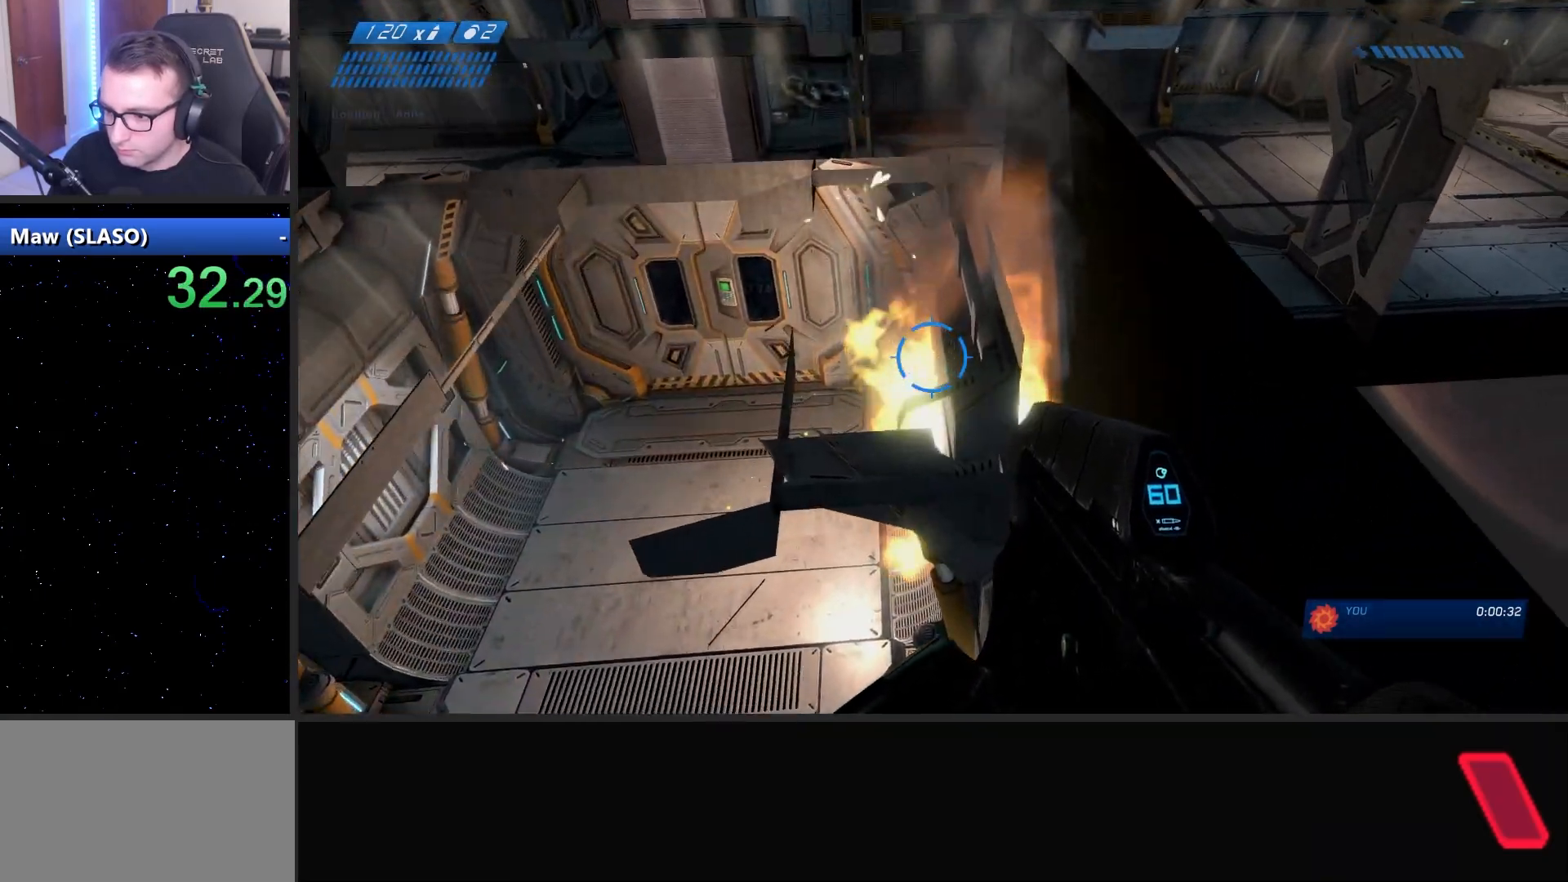
{"keys": ["w"], "mouse": [], "mouse_move": "still", "events": [[133, "w", "down"], [233, "space", "down"], [367, "space", "up"]]}
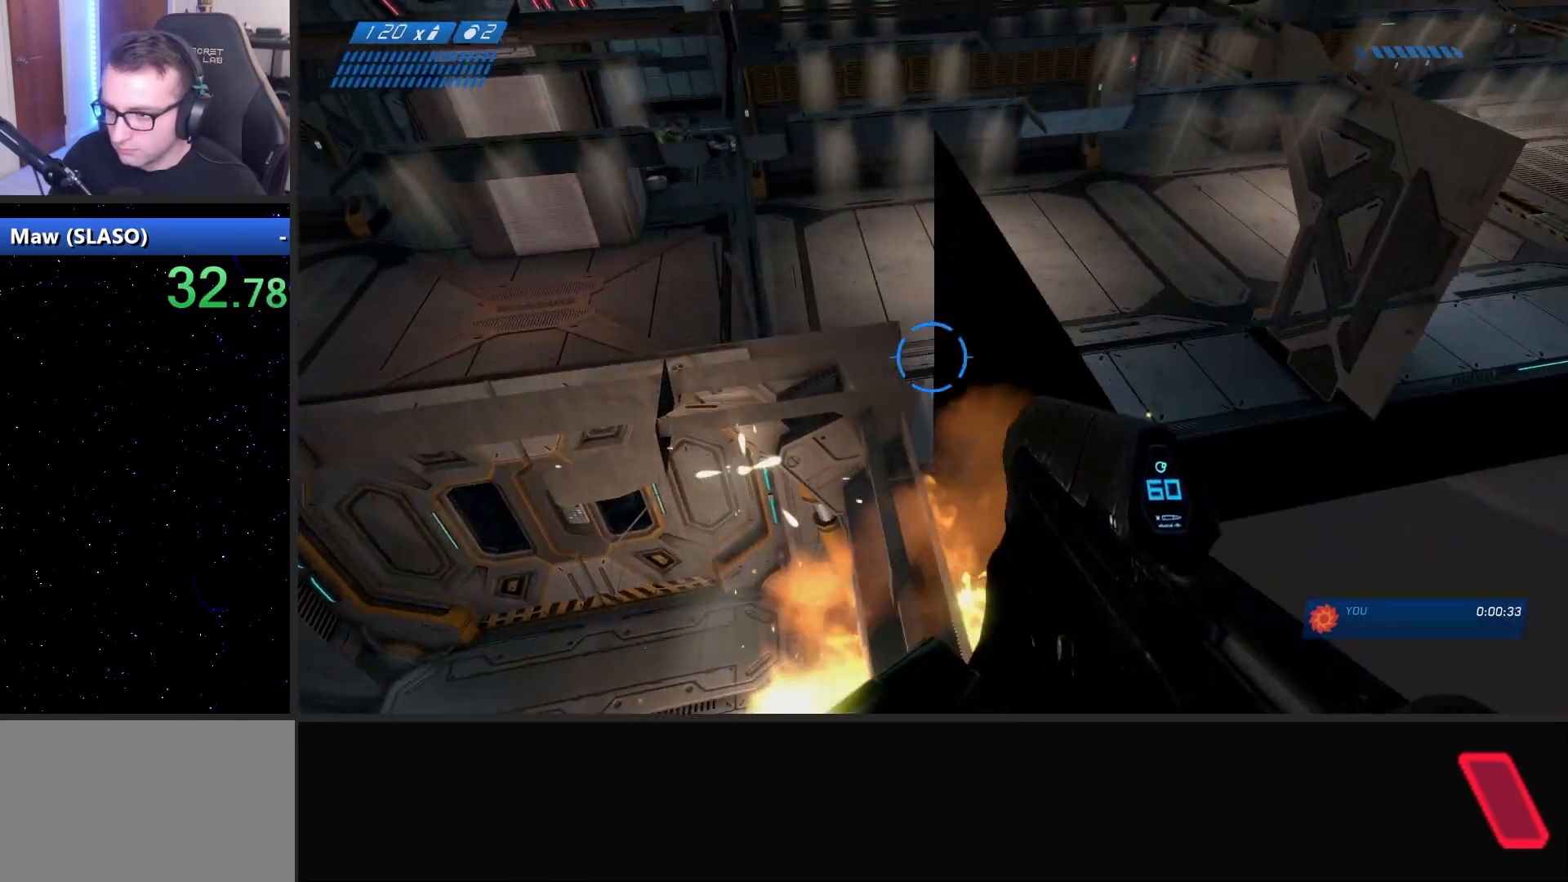
{"keys": ["a"], "mouse": [], "mouse_move": "still", "events": [[433, "a", "down"], [433, "w", "up"]]}
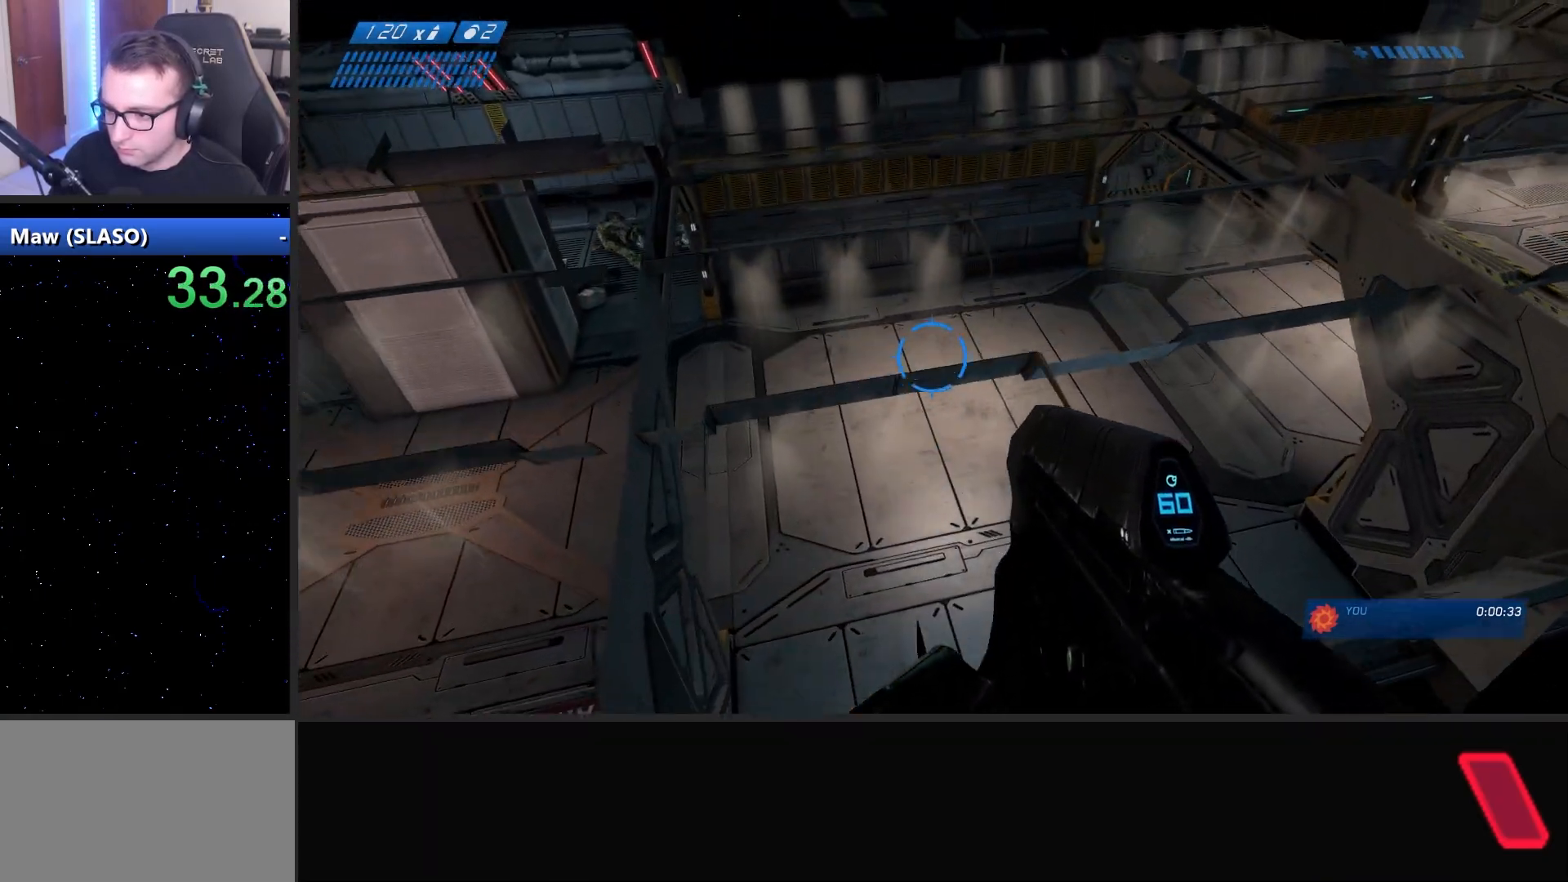
{"keys": [], "mouse": [], "mouse_move": "right", "events": [[267, "a", "up"]]}
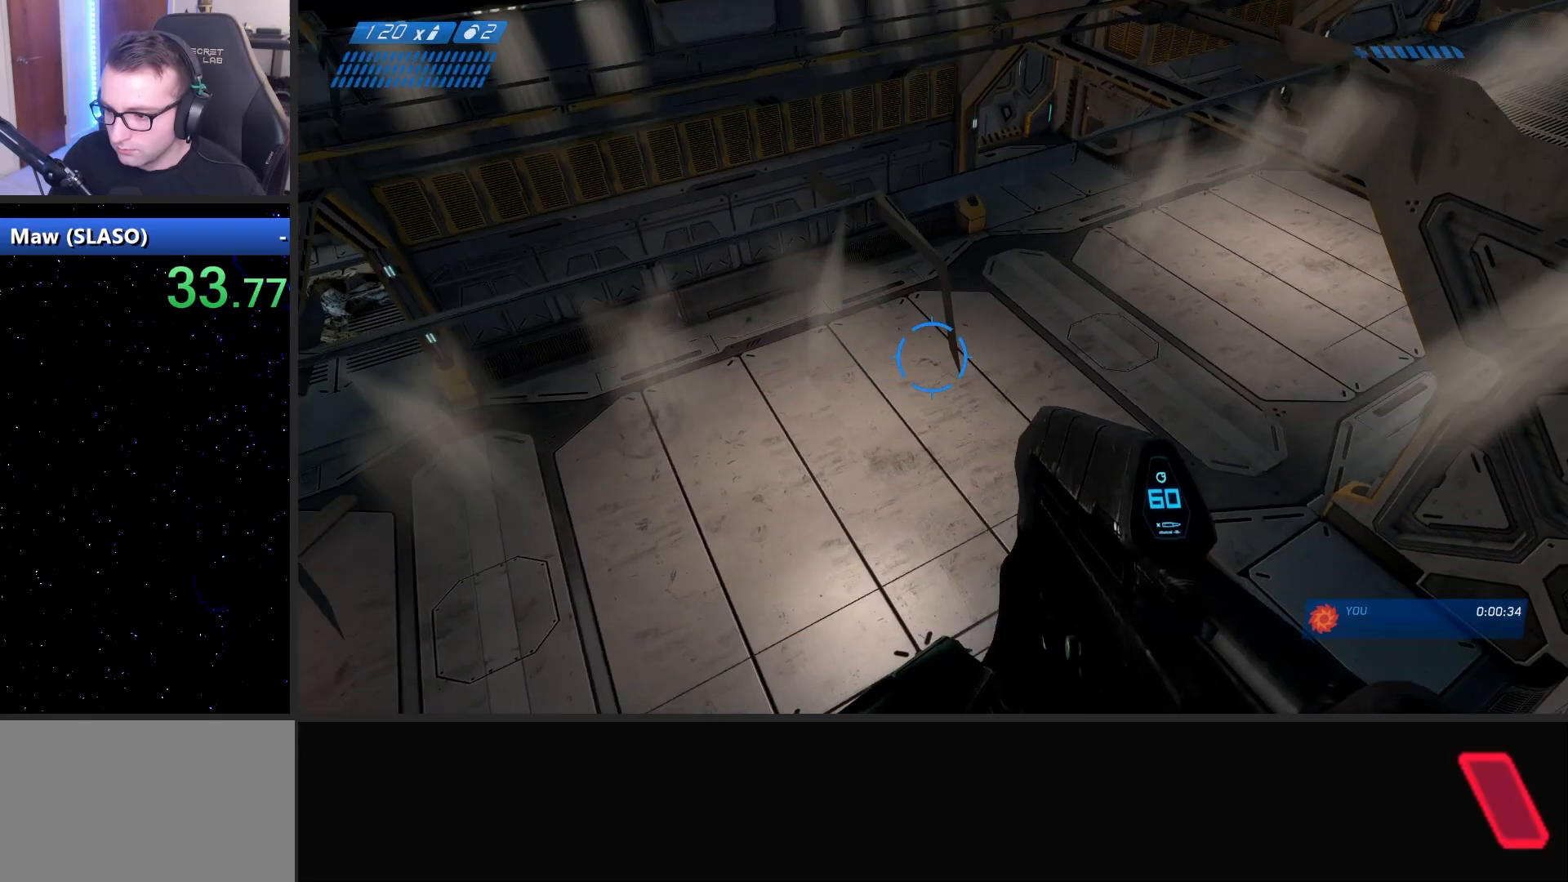
{"keys": ["space", "w"], "mouse": [], "mouse_move": "left", "events": [[133, "w", "down"], [233, "space", "down"]]}
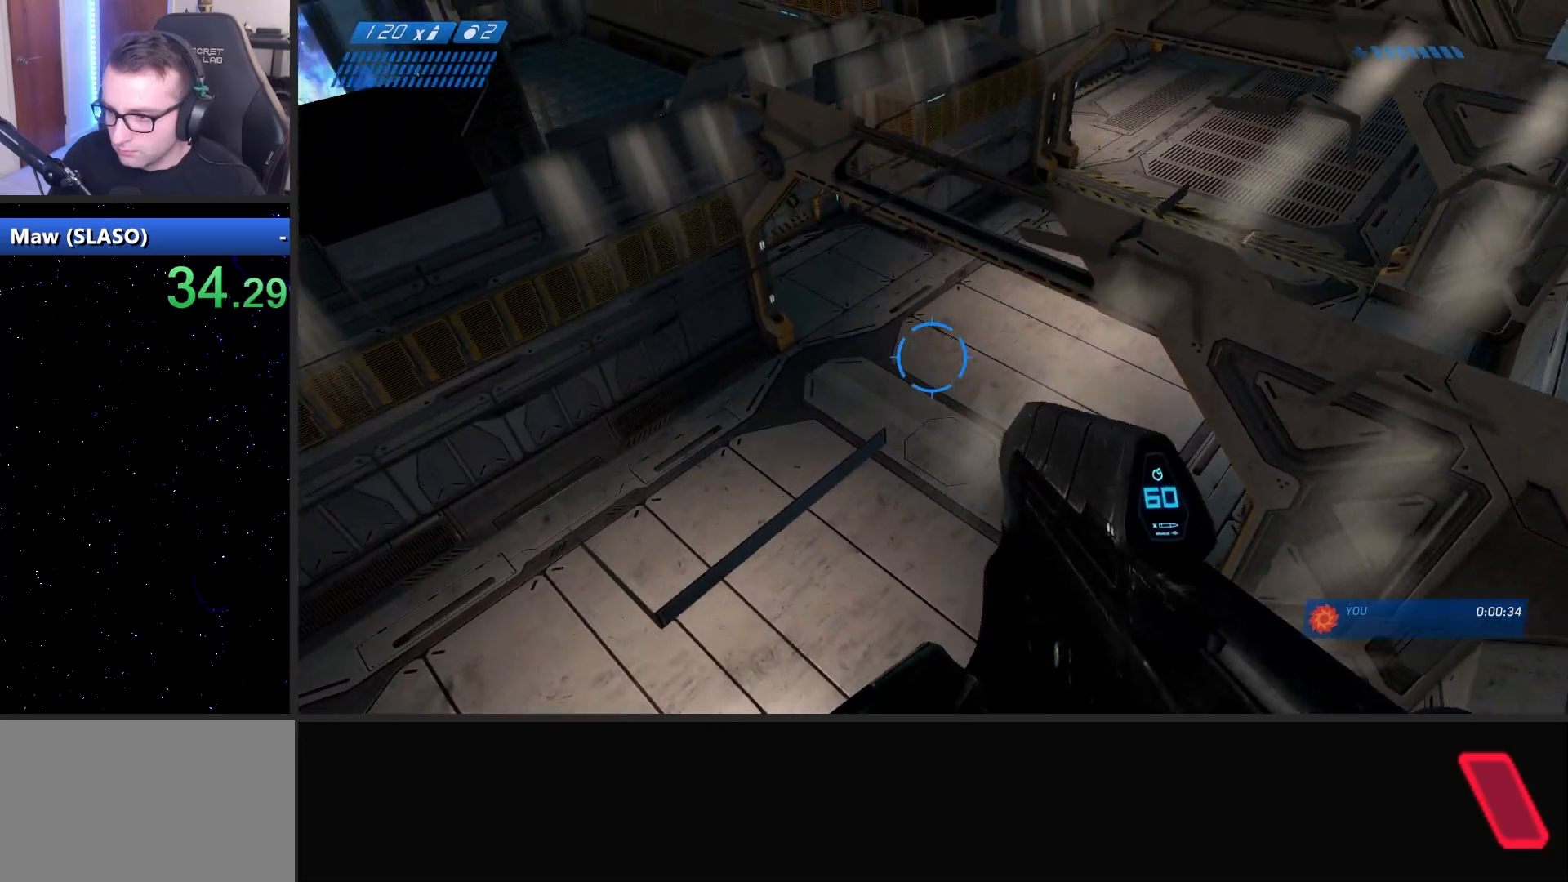
{"keys": ["w"], "mouse": [], "mouse_move": "still", "events": [[17, "space", "up"]]}
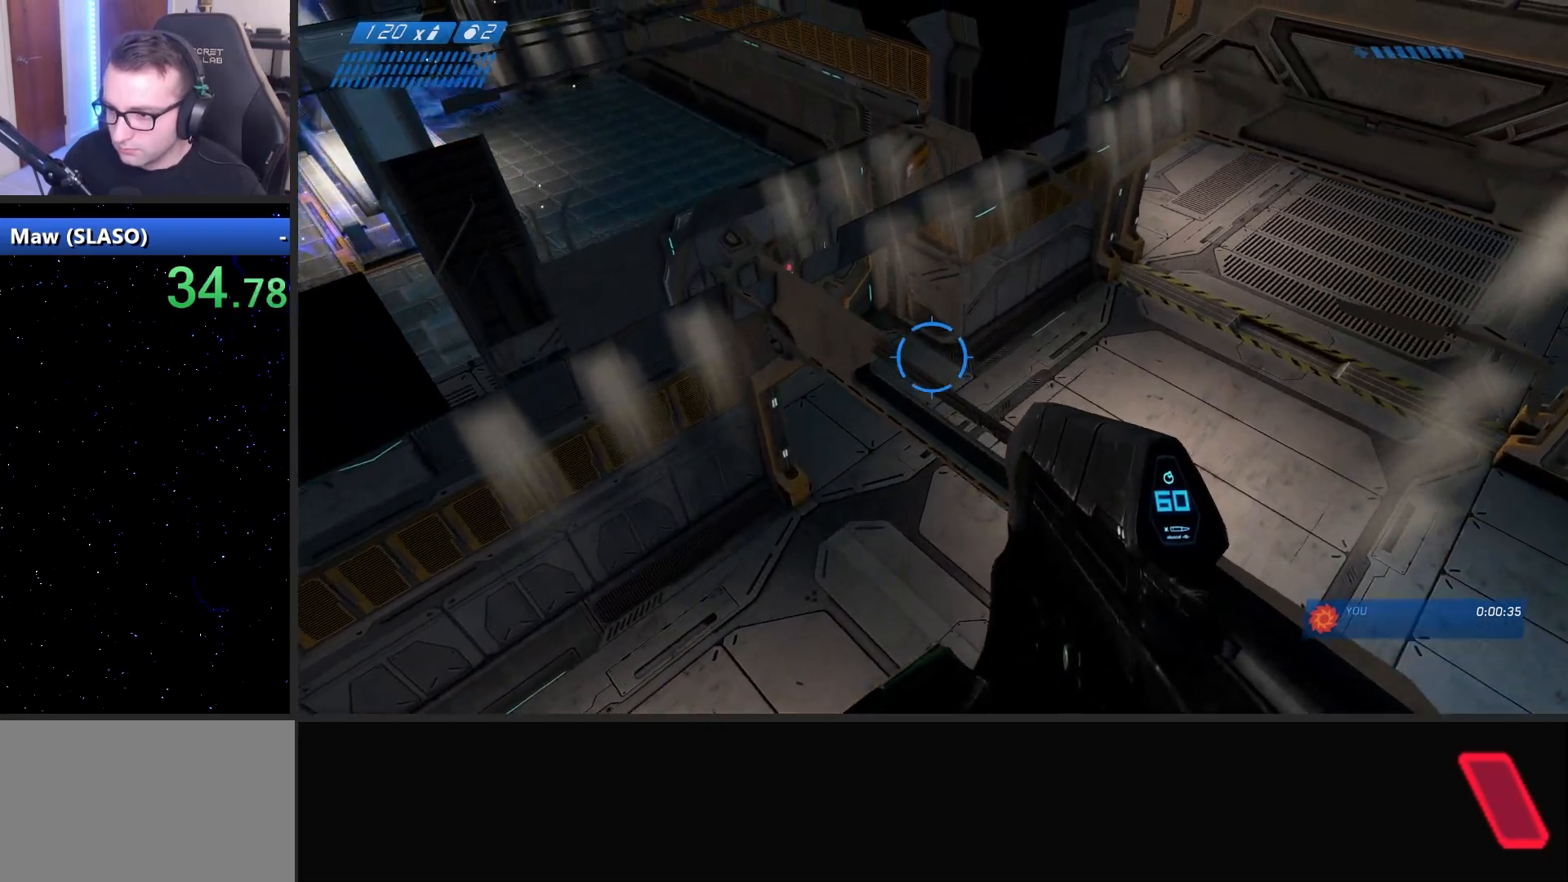
{"keys": ["w"], "mouse": [], "mouse_move": "left", "events": []}
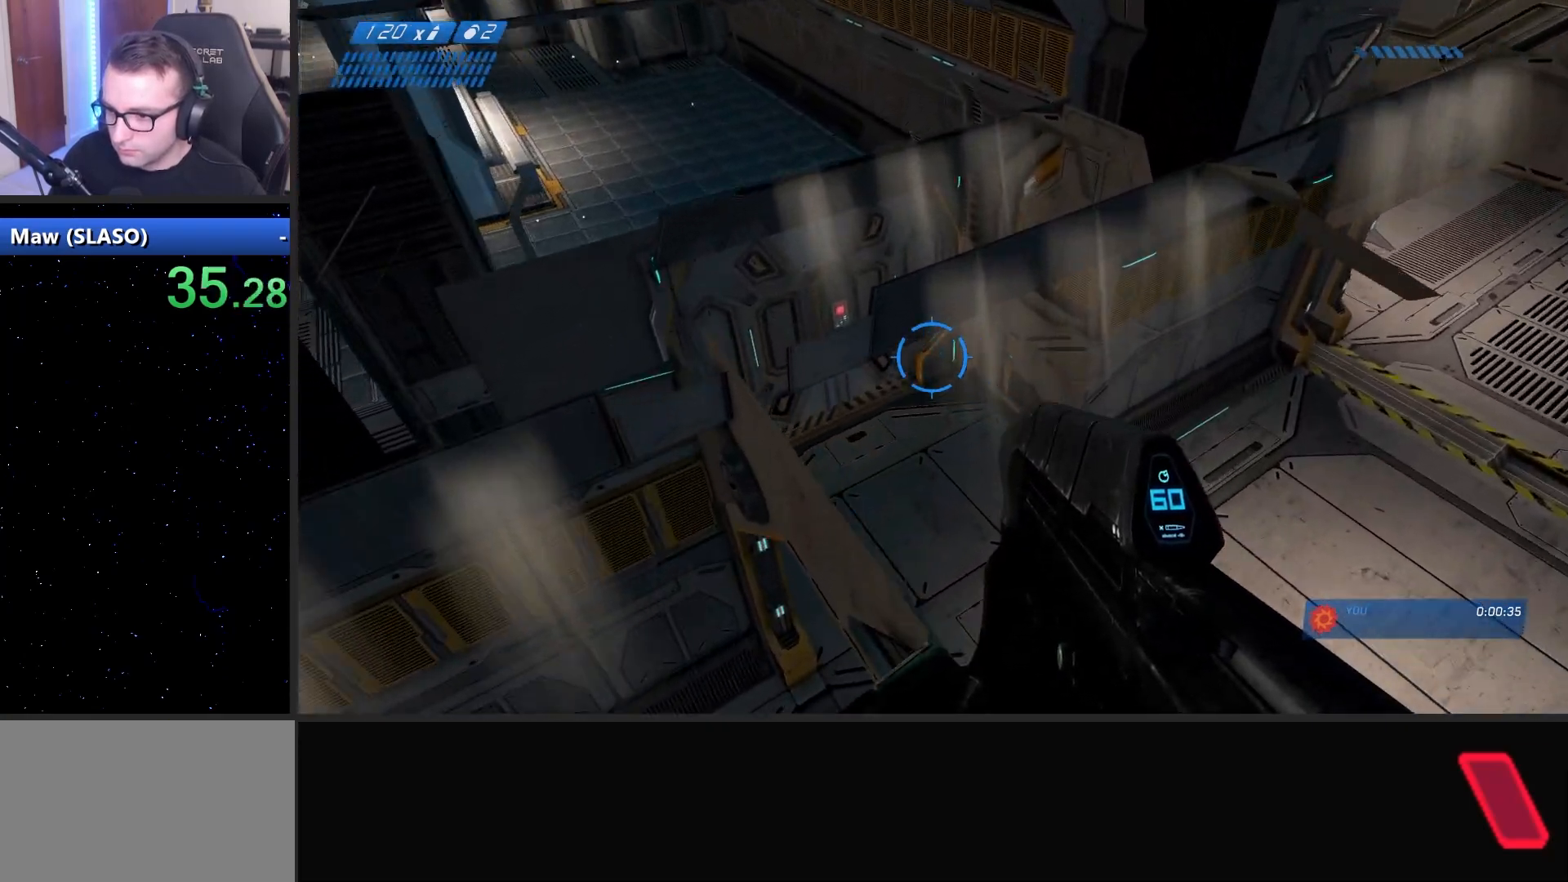
{"keys": ["w"], "mouse": [], "mouse_move": "right", "events": []}
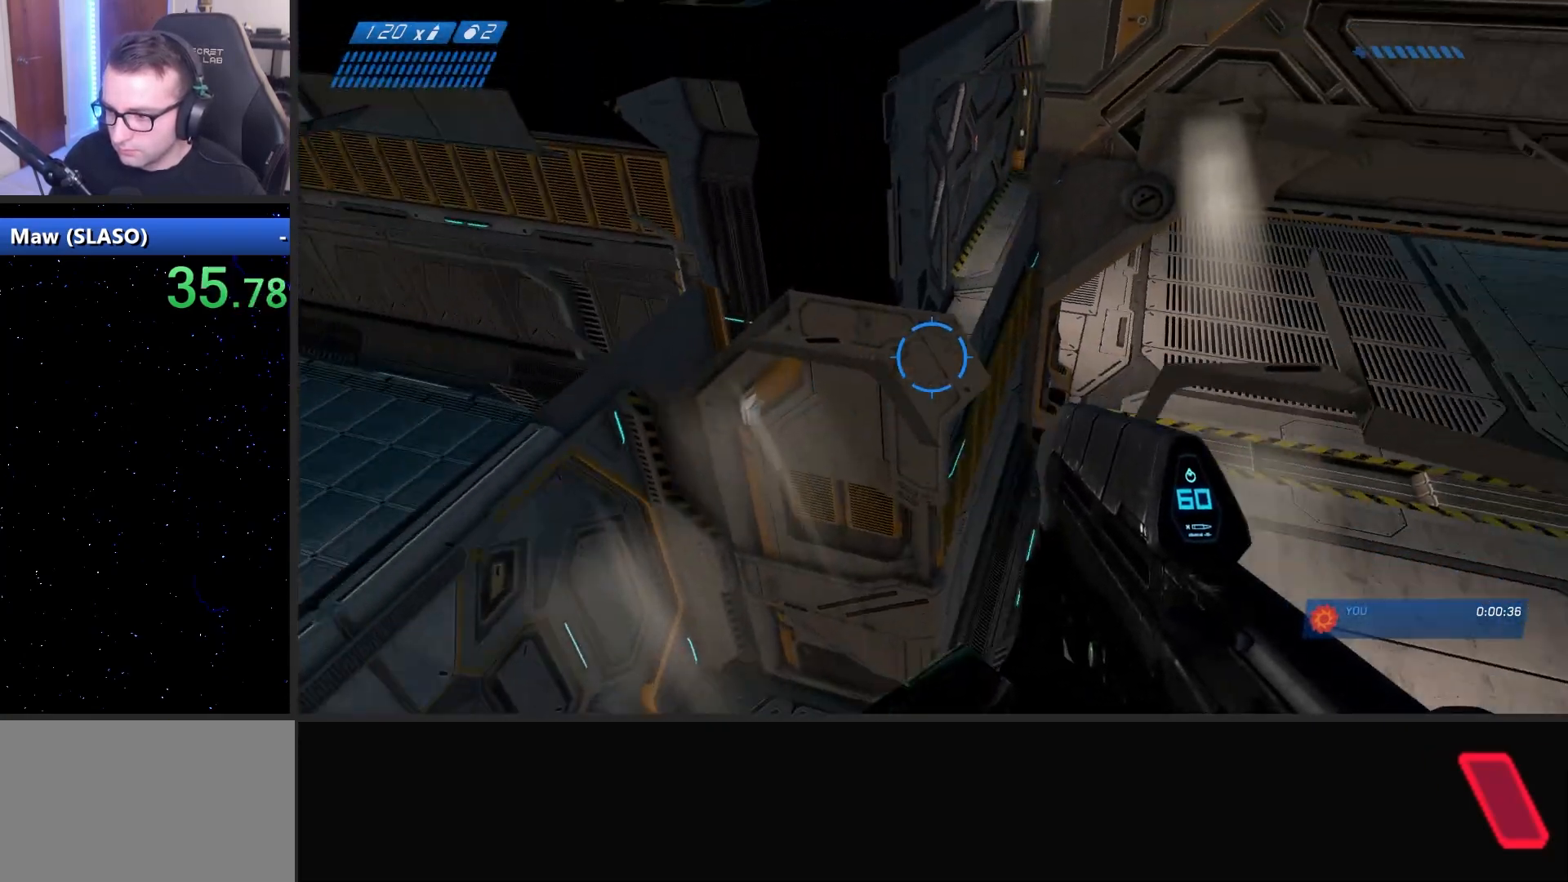
{"keys": ["w"], "mouse": [], "mouse_move": "up-left", "events": []}
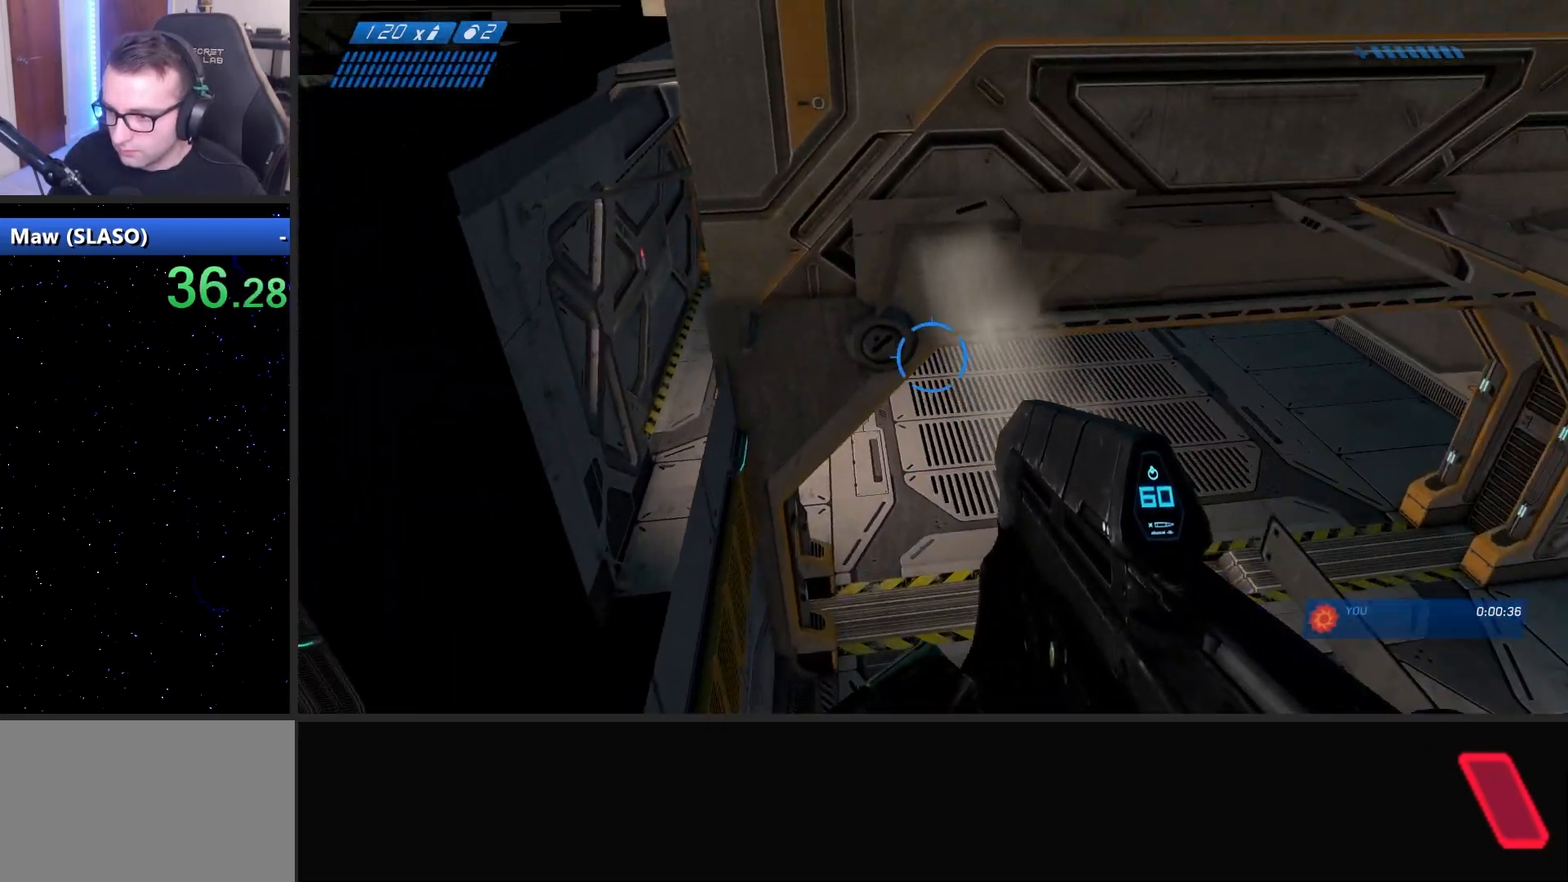
{"keys": ["w"], "mouse": [], "mouse_move": "still", "events": []}
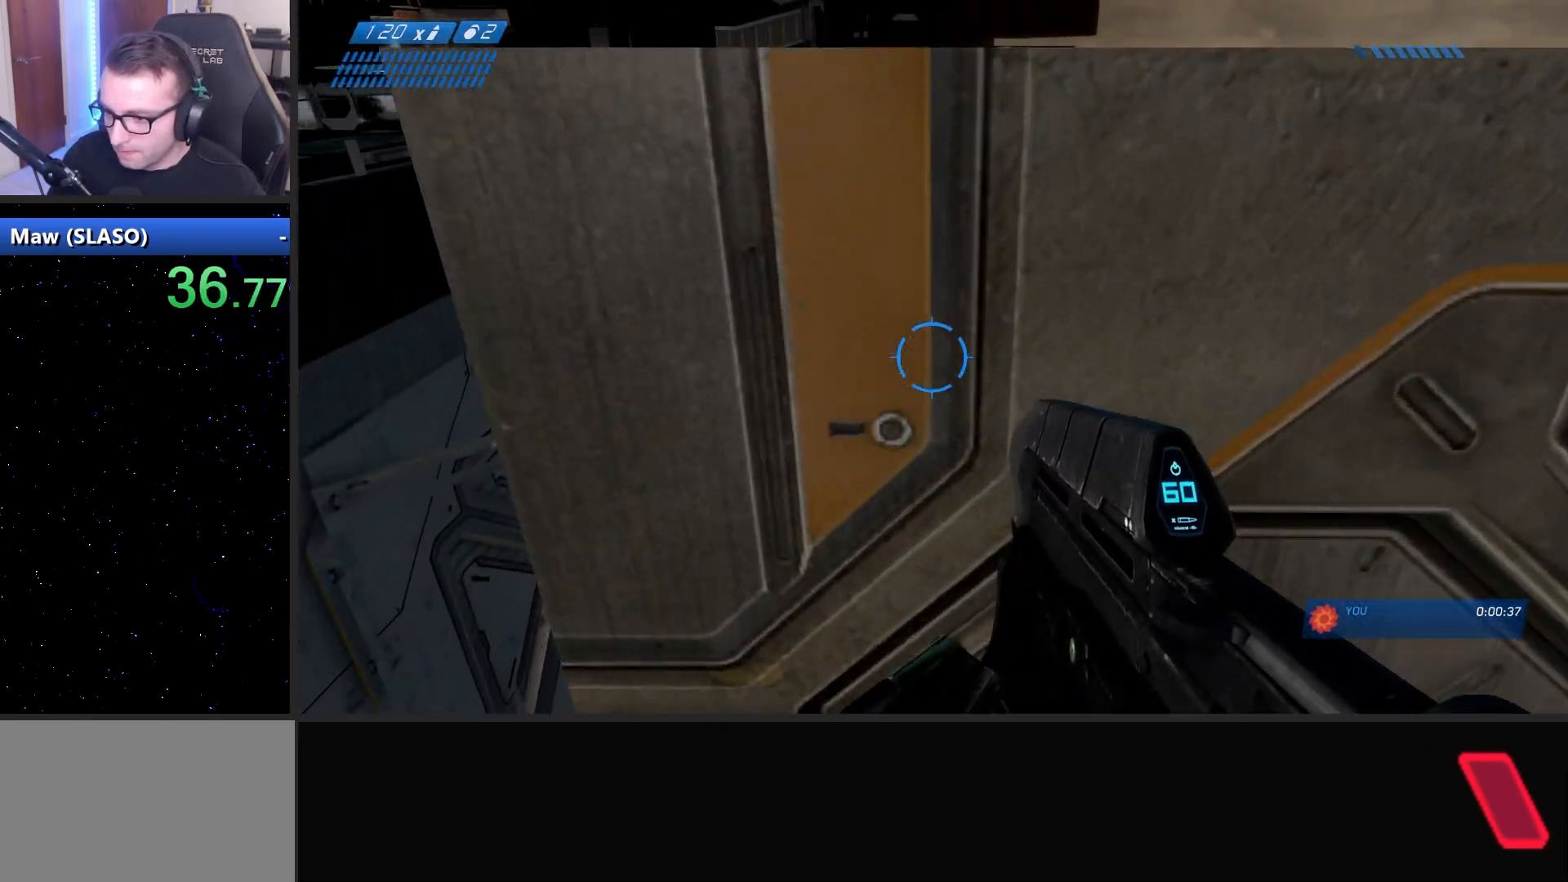
{"keys": ["w"], "mouse": [], "mouse_move": "down", "events": []}
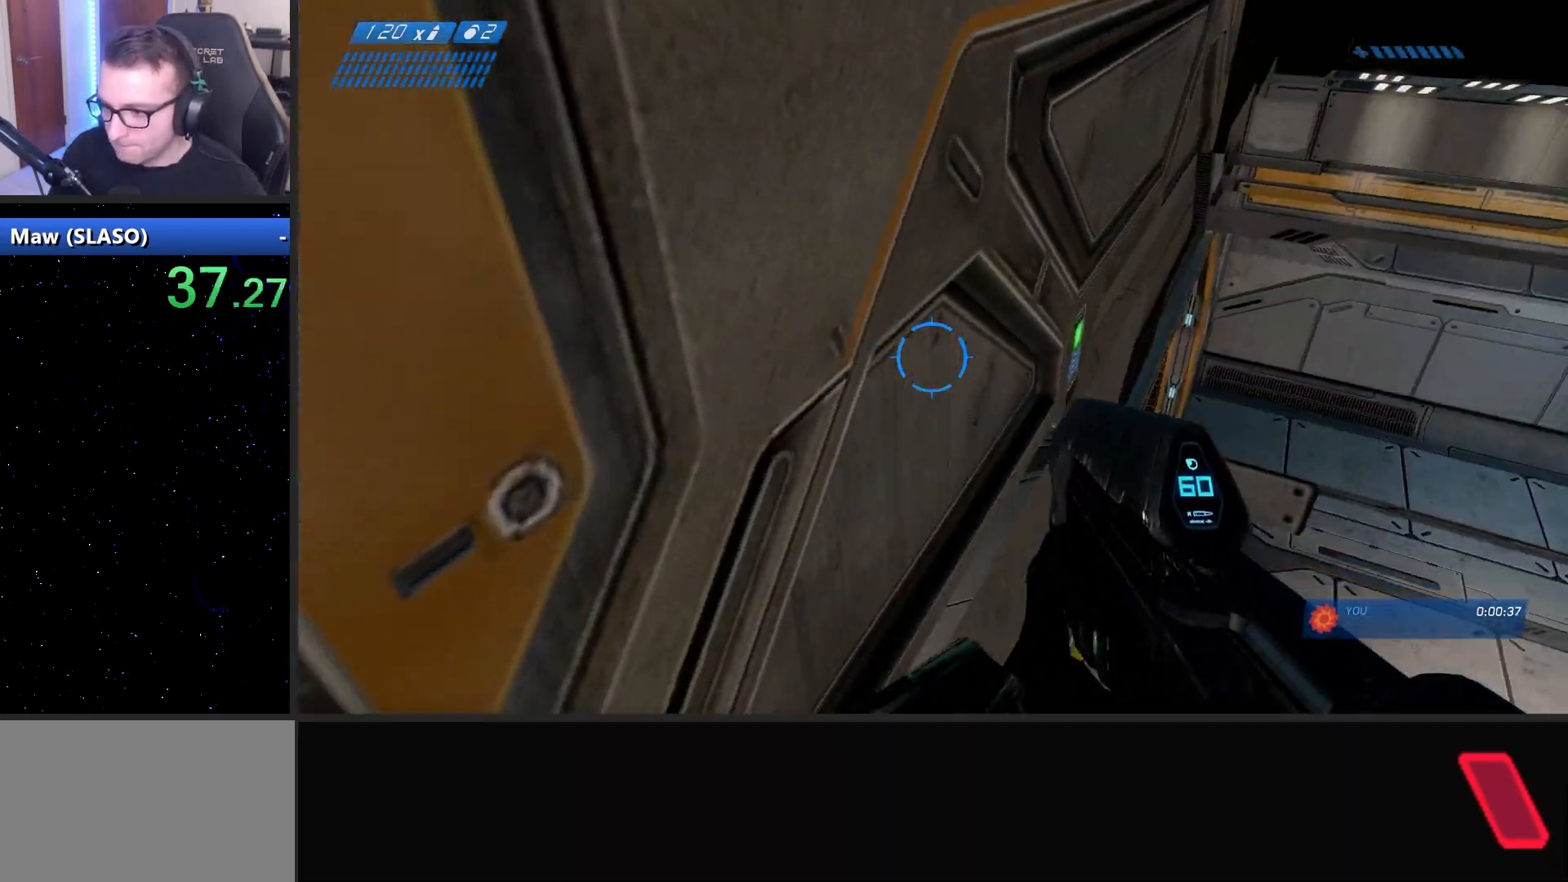
{"keys": [], "mouse": [], "mouse_move": "left", "events": [[350, "w", "up"]]}
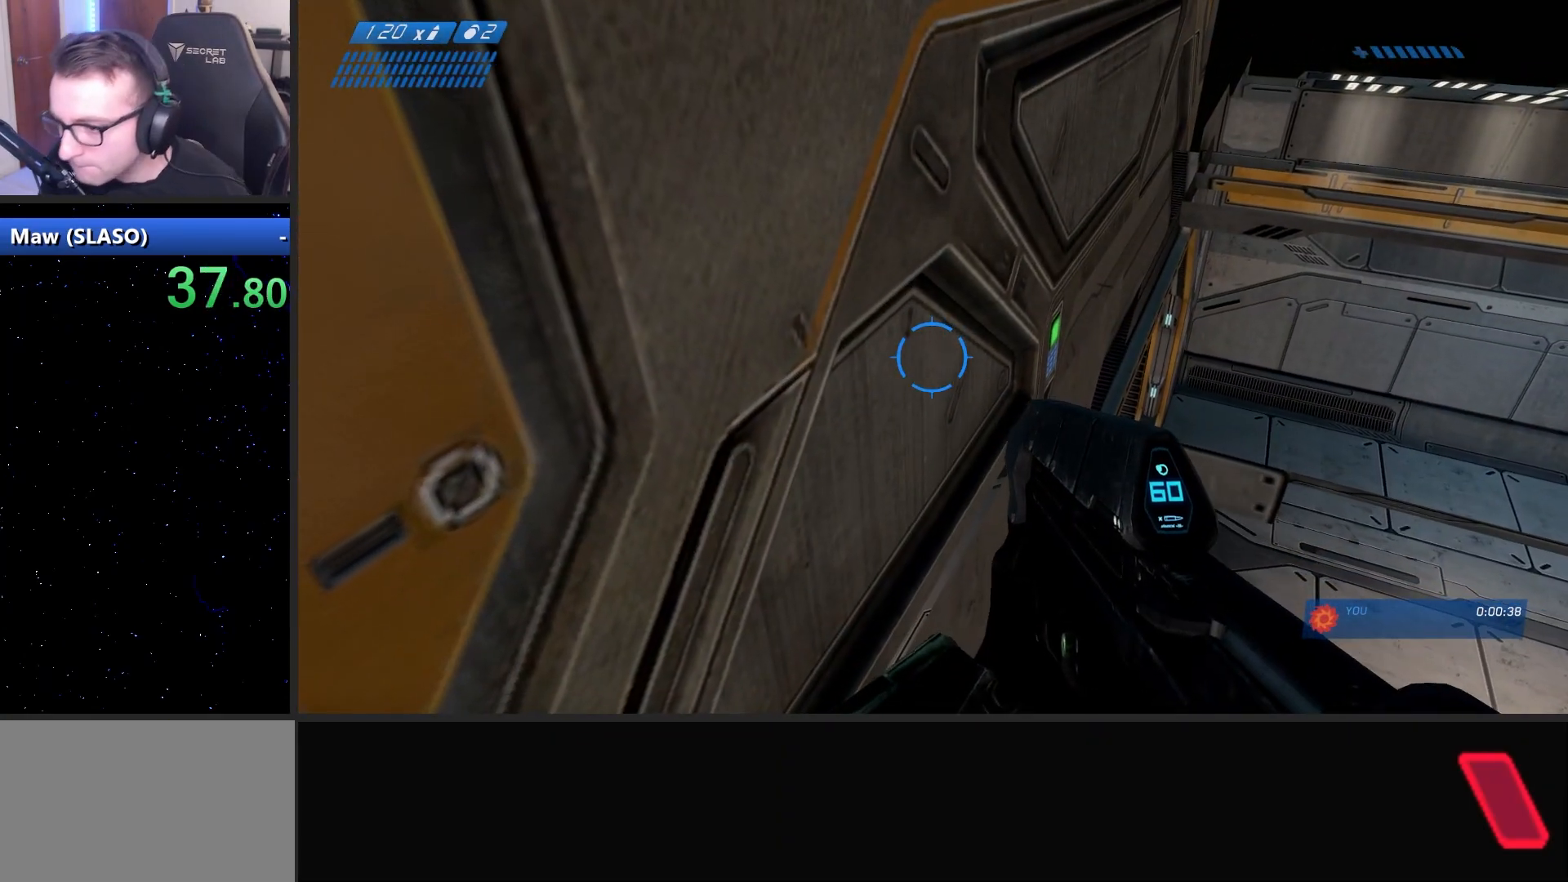
{"keys": [], "mouse": [], "mouse_move": "still", "events": []}
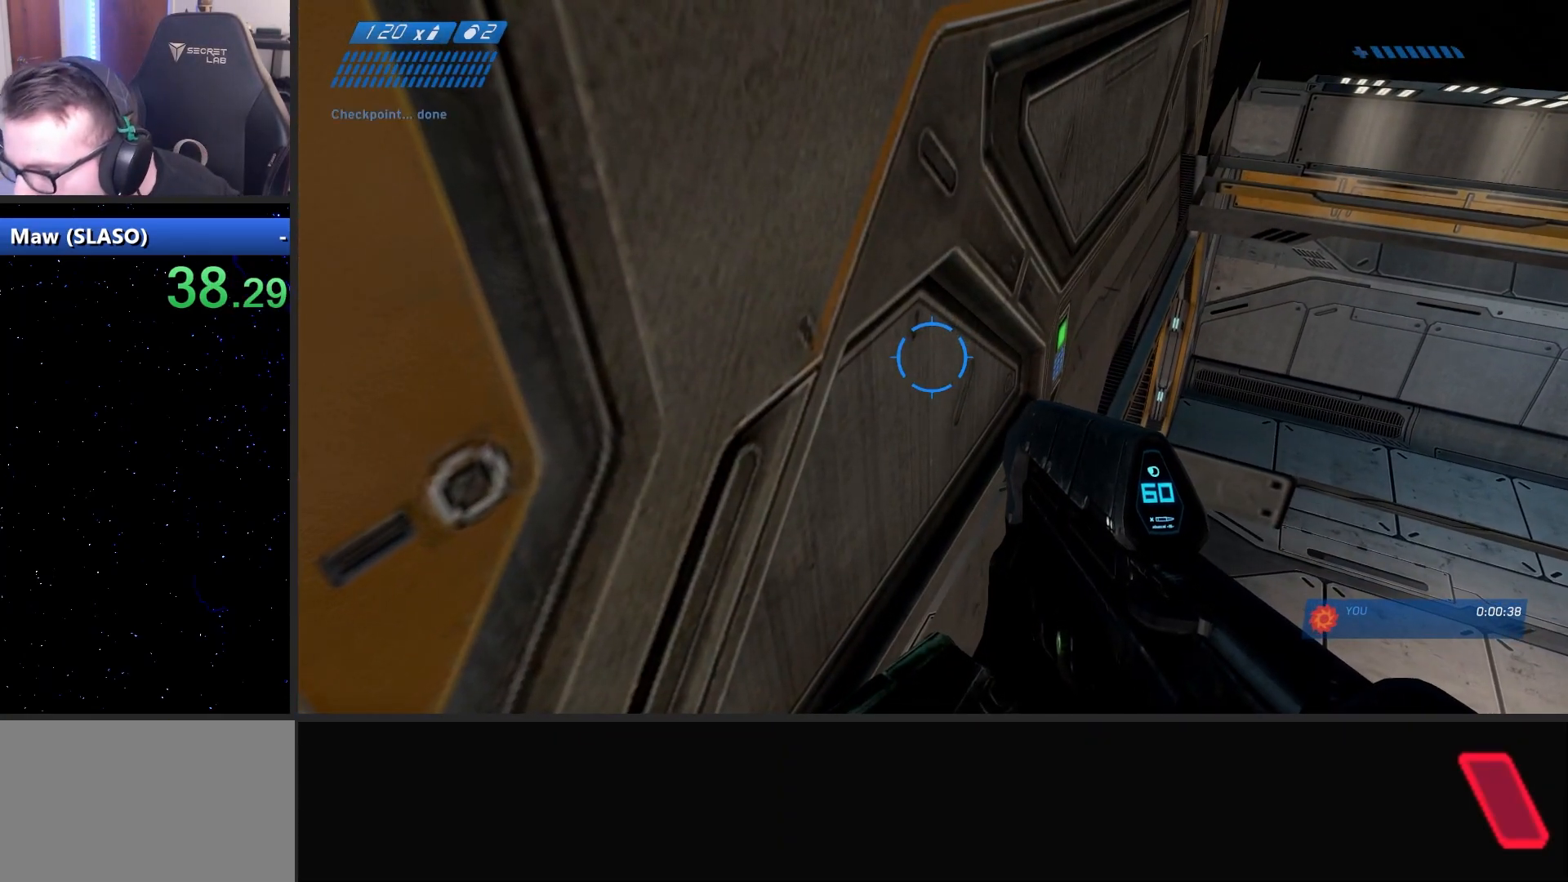
{"keys": [], "mouse": [], "mouse_move": "still", "events": []}
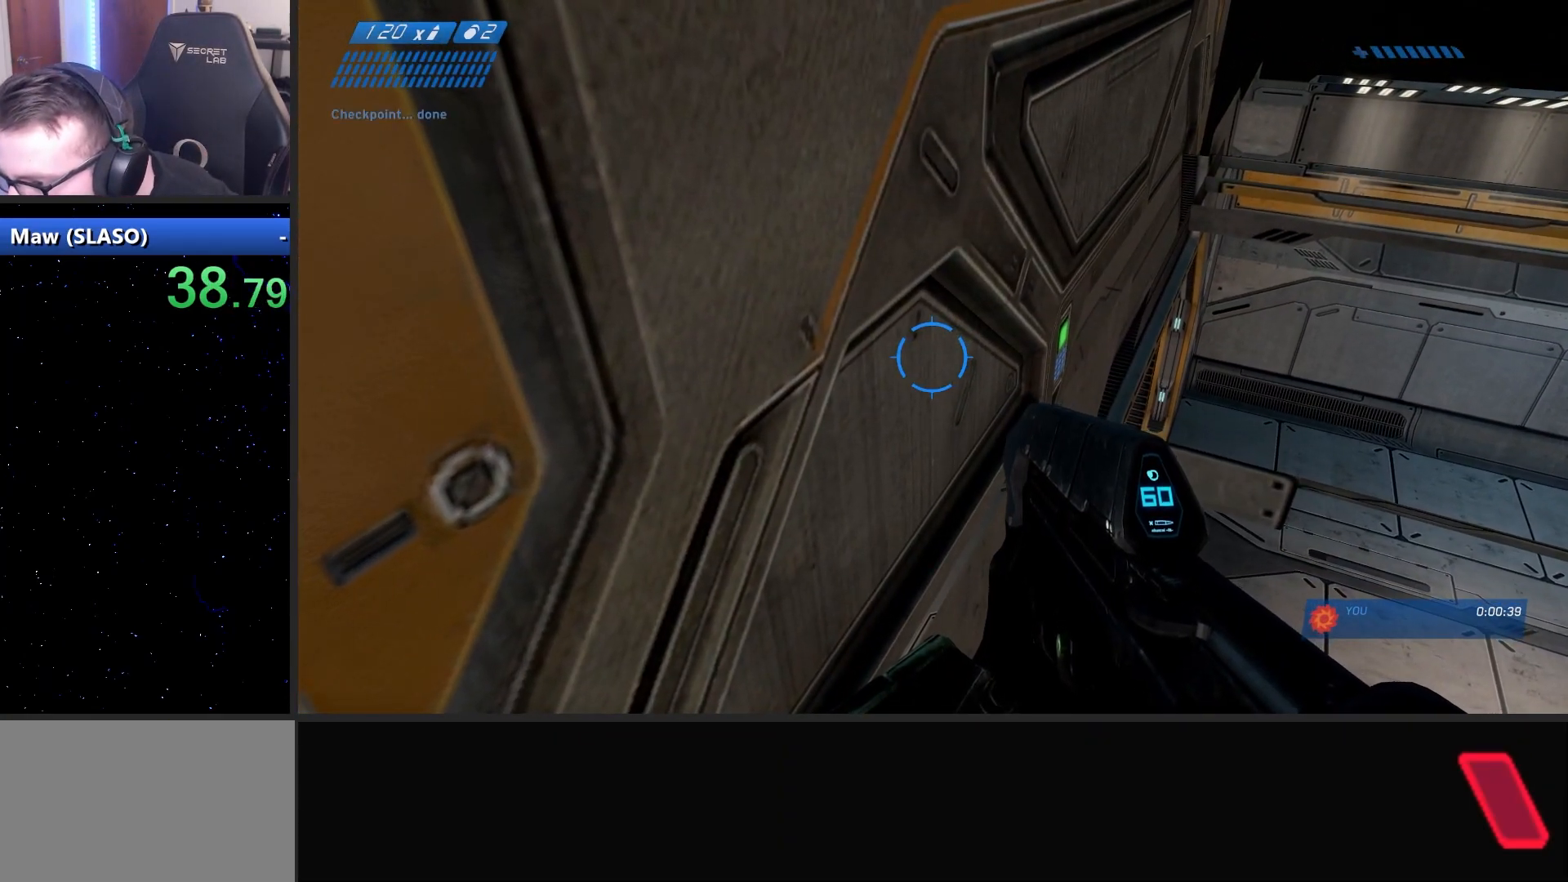
{"keys": [], "mouse": [], "mouse_move": "still", "events": []}
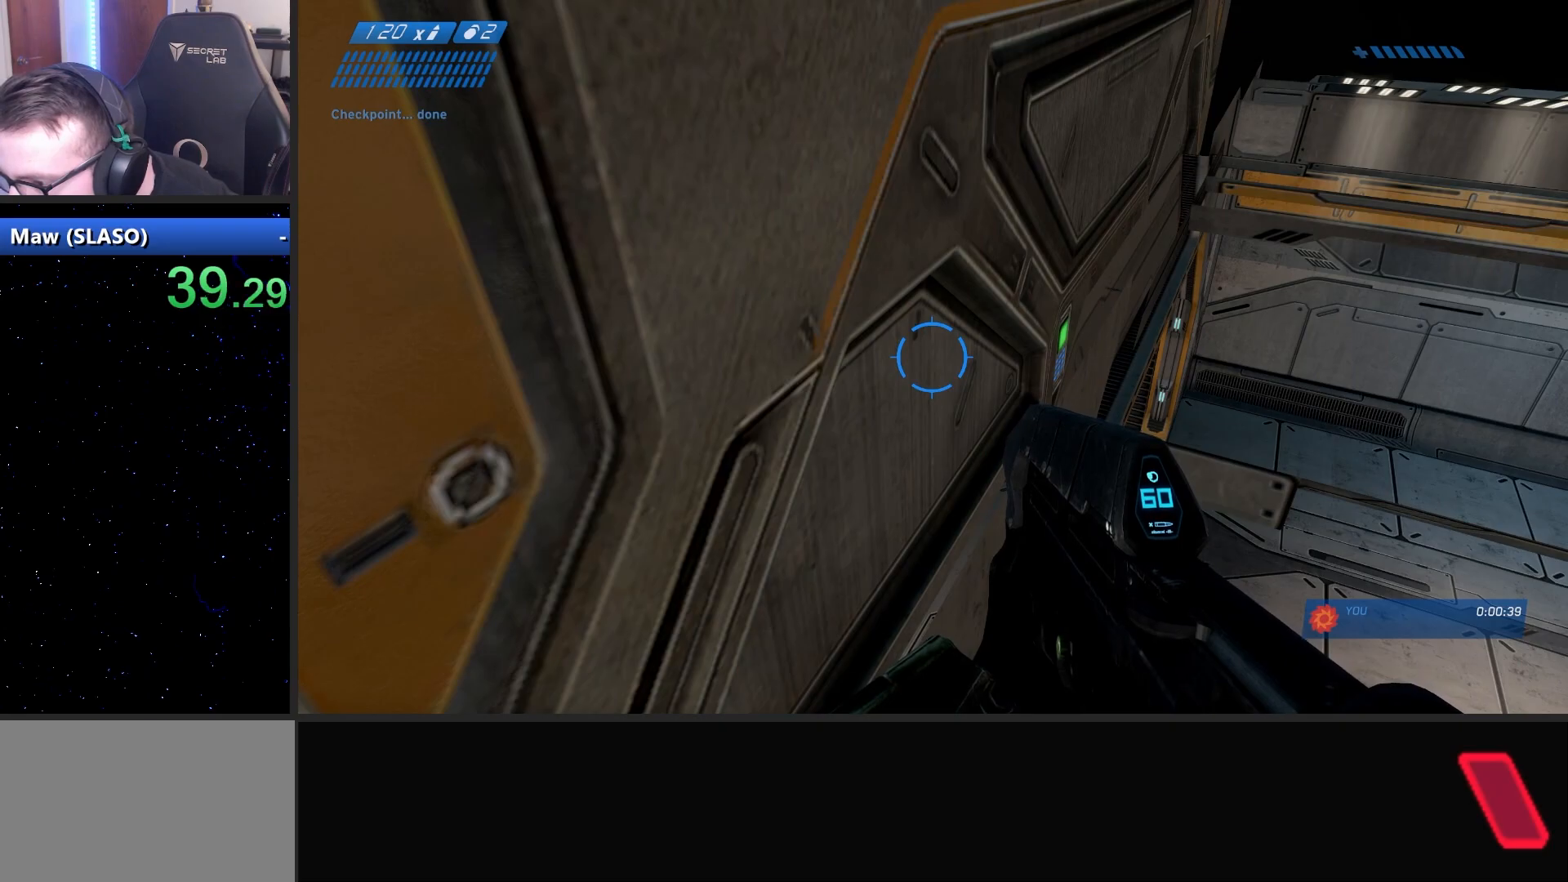
{"keys": ["w"], "mouse": [], "mouse_move": "still", "events": [[33, "space", "down"], [33, "w", "down"], [117, "space", "up"]]}
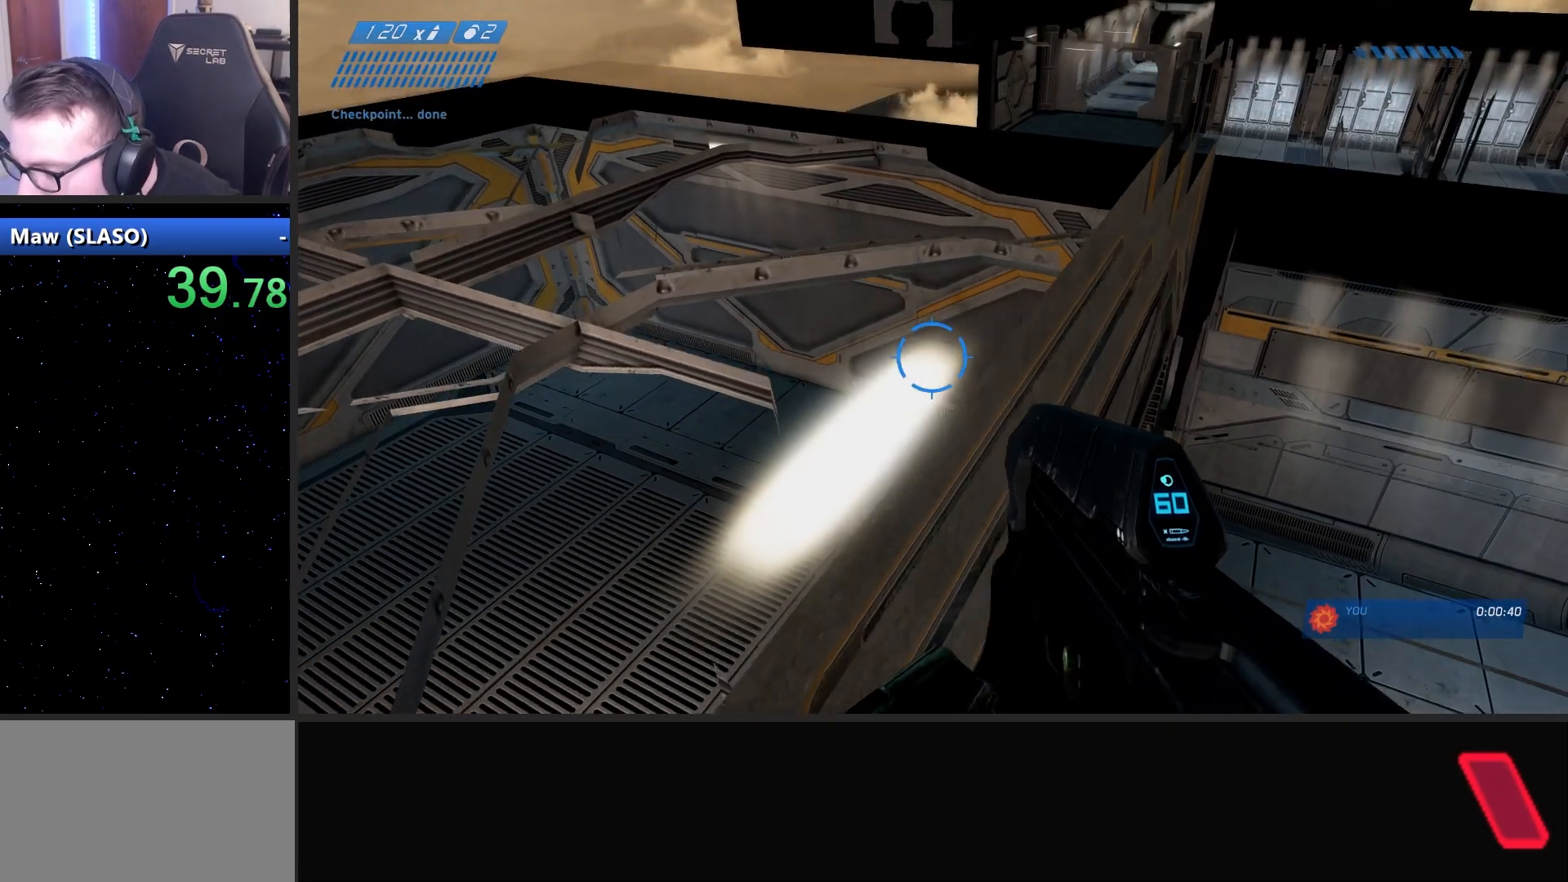
{"keys": ["w"], "mouse": [], "mouse_move": "still", "events": []}
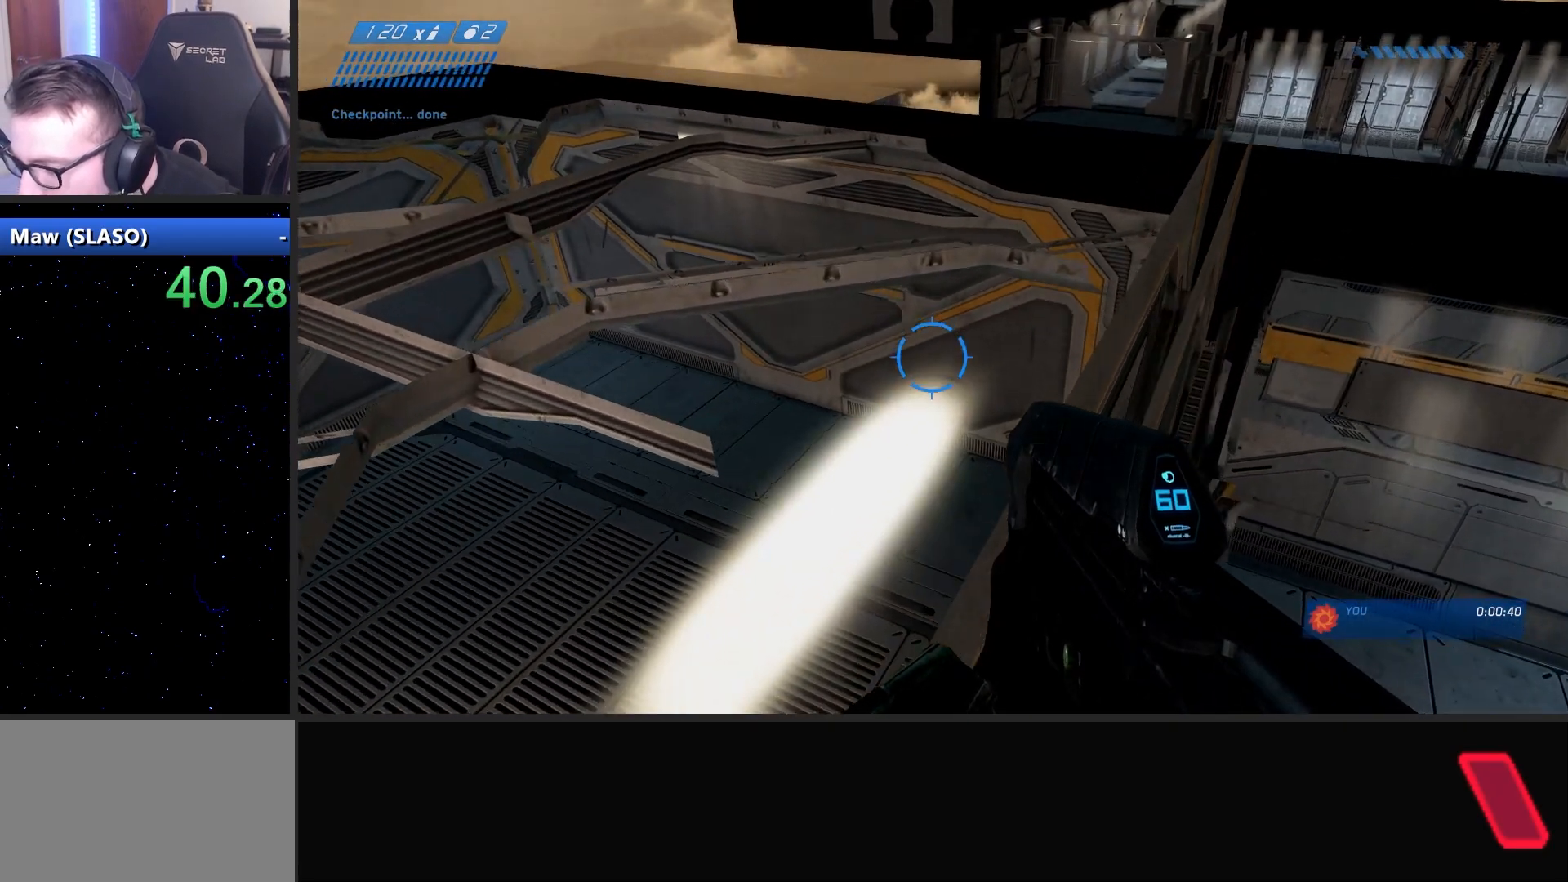
{"keys": [], "mouse": [], "mouse_move": "left", "events": [[100, "w", "up"]]}
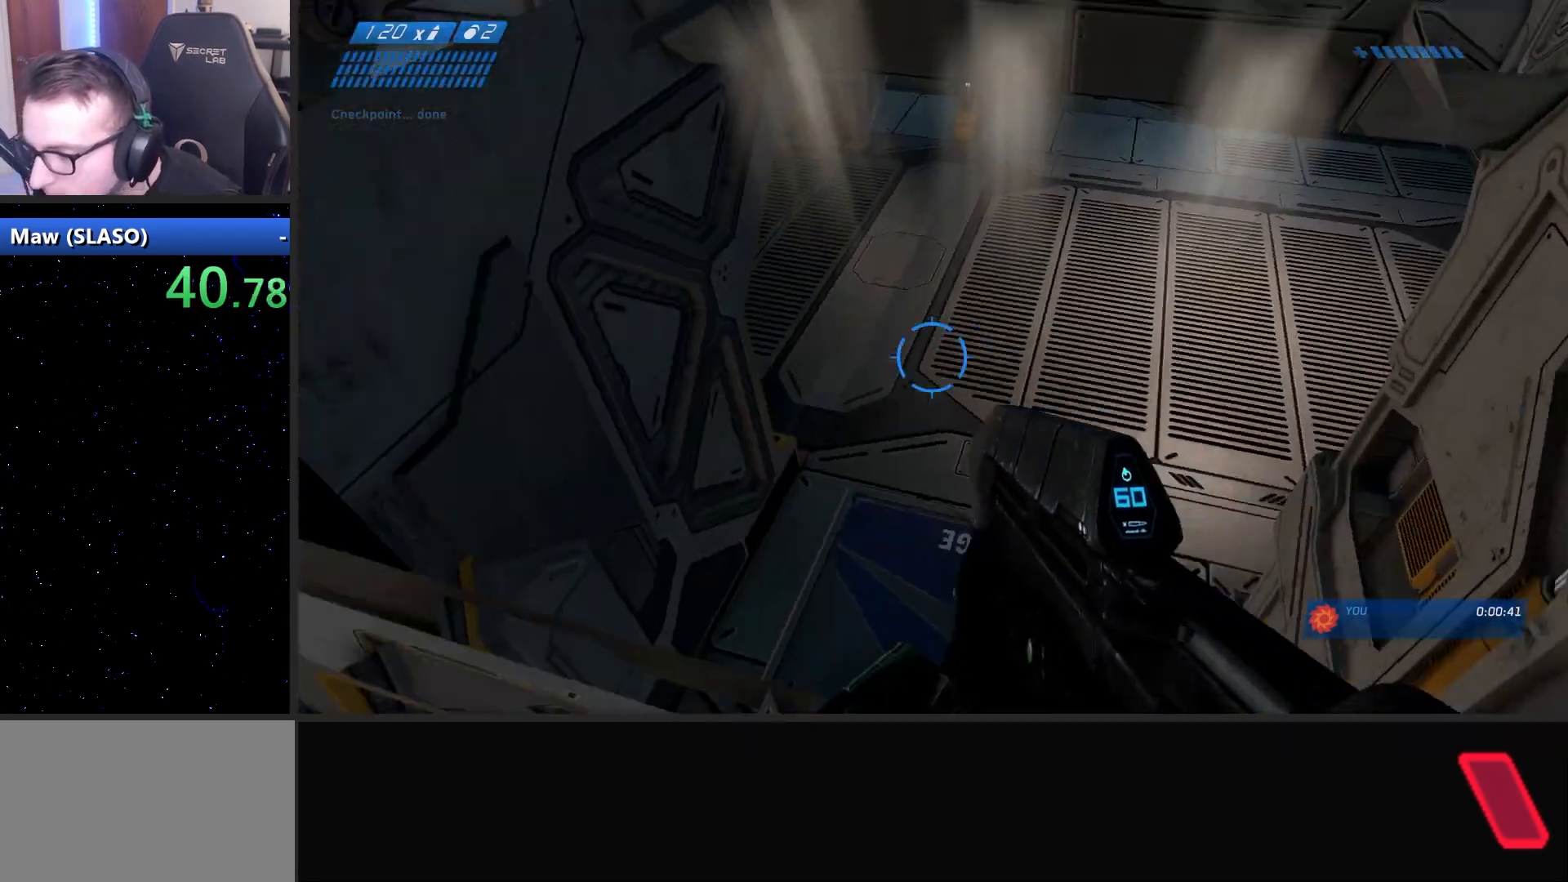
{"keys": ["w"], "mouse": [], "mouse_move": "still", "events": [[33, "w", "down"], [117, "space", "down"], [217, "space", "up"], [267, "space", "down"], [500, "space", "up"]]}
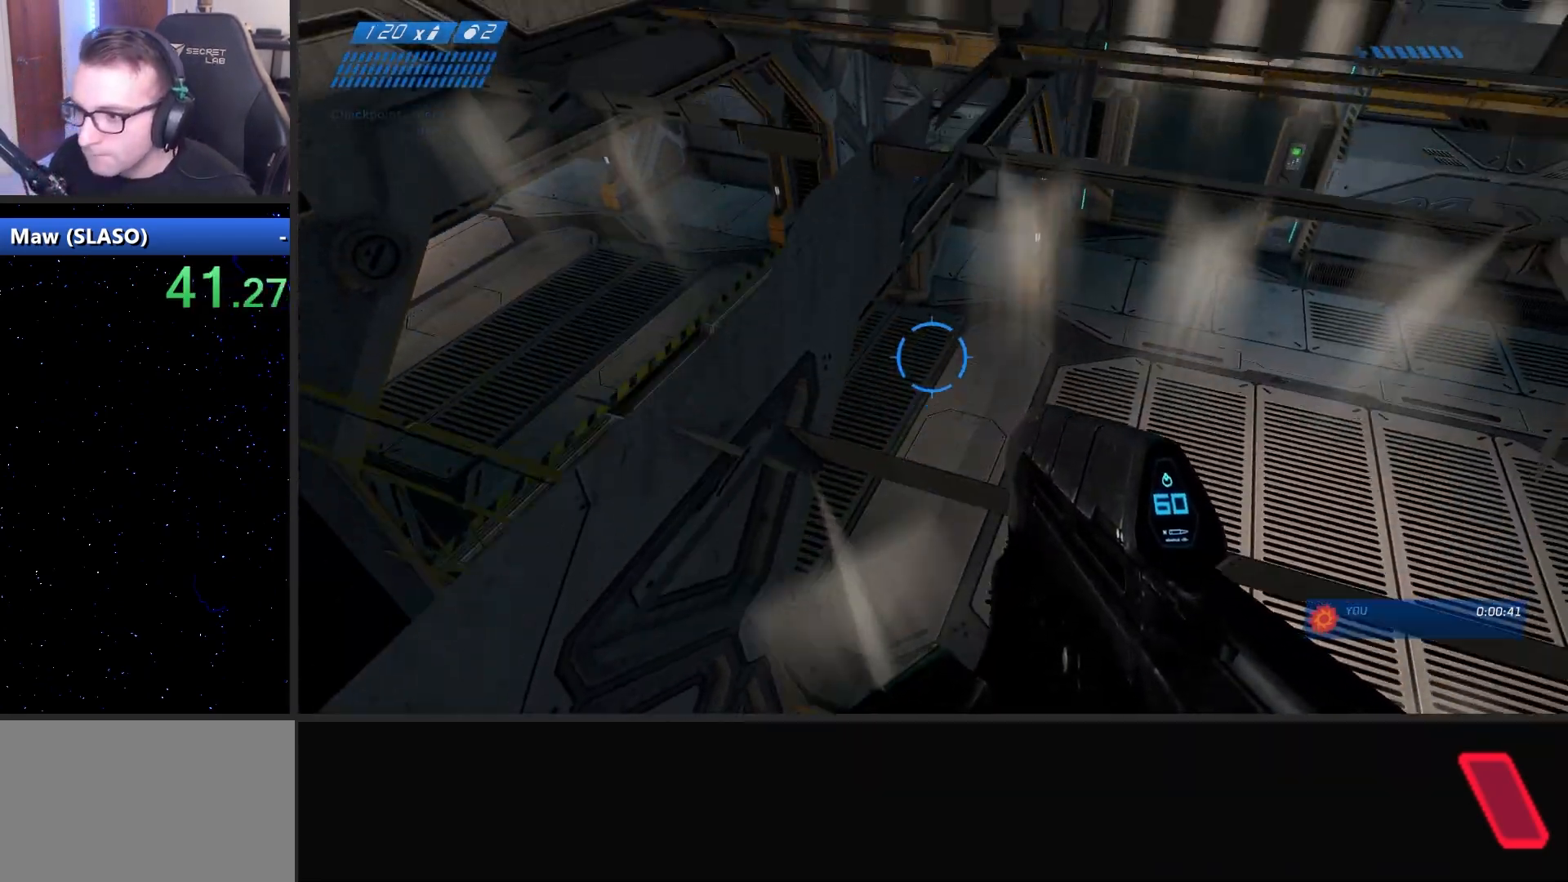
{"keys": ["d", "w"], "mouse": [], "mouse_move": "still", "events": [[417, "d", "down"]]}
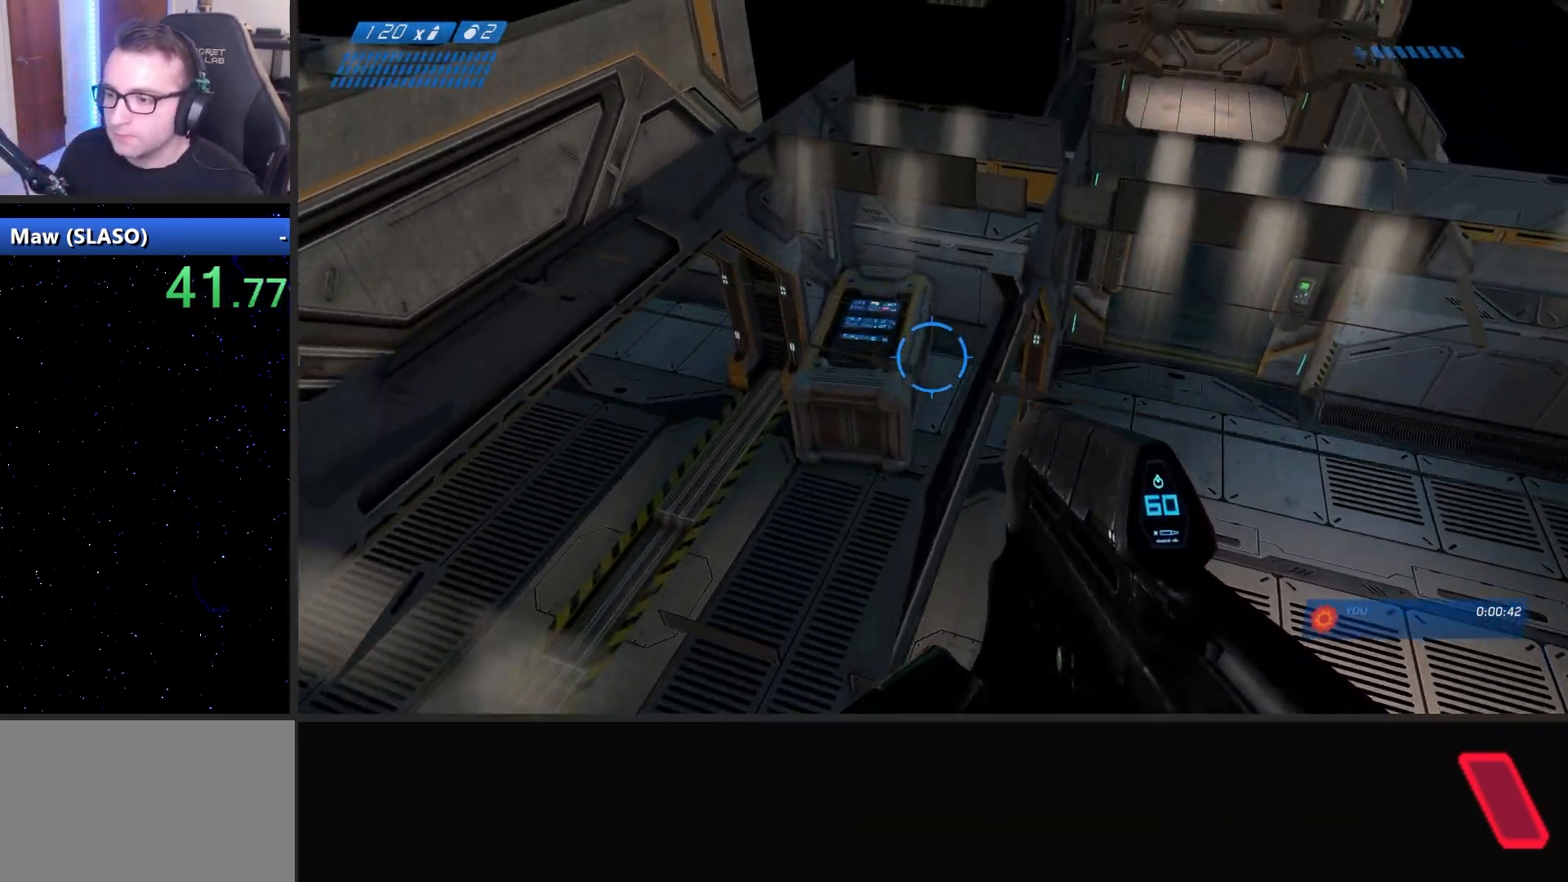
{"keys": ["w"], "mouse": [], "mouse_move": "right", "events": [[17, "d", "up"]]}
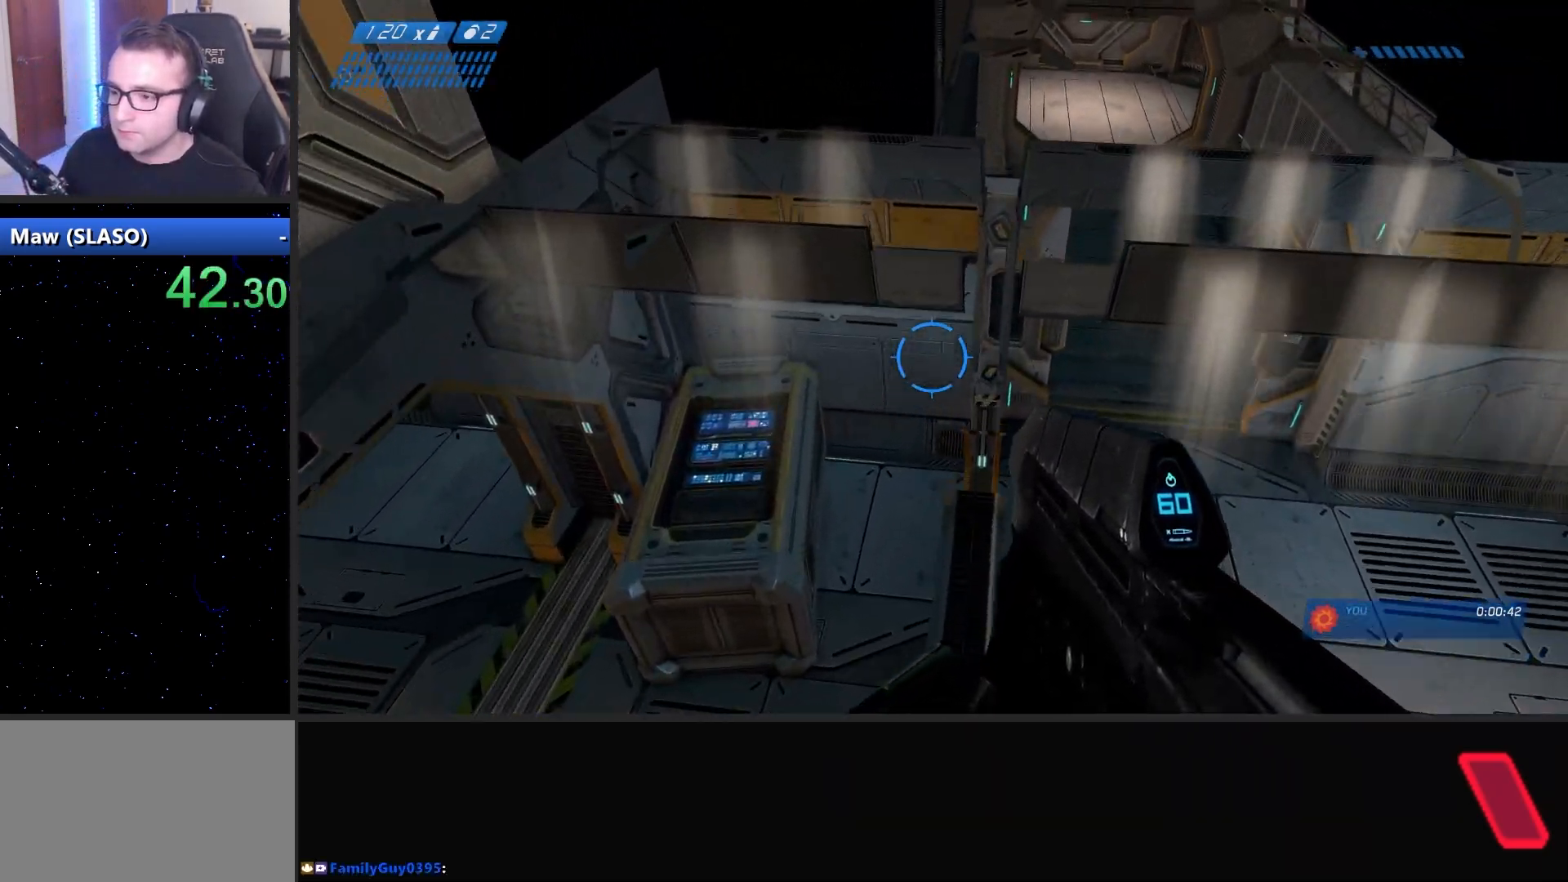
{"keys": ["w"], "mouse": [], "mouse_move": "still", "events": [[33, "space", "down"], [117, "space", "up"], [217, "mouse_wheel", "down"], [317, "mouse_wheel", "up"]]}
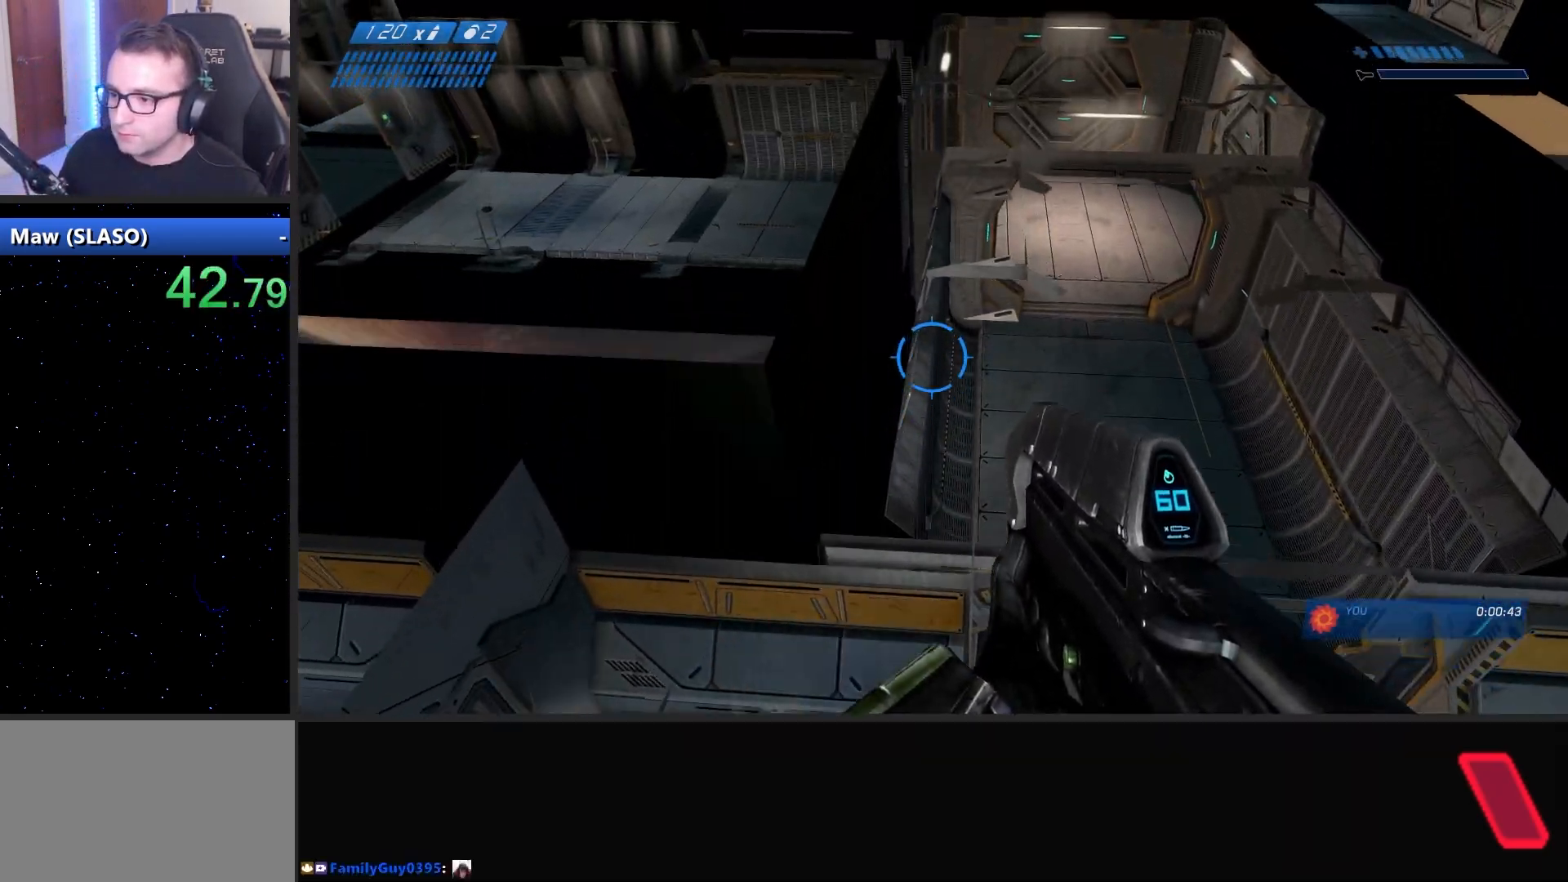
{"keys": ["a", "w"], "mouse": [], "mouse_move": "still", "events": [[133, "a", "down"], [233, "a", "up"], [417, "a", "down"]]}